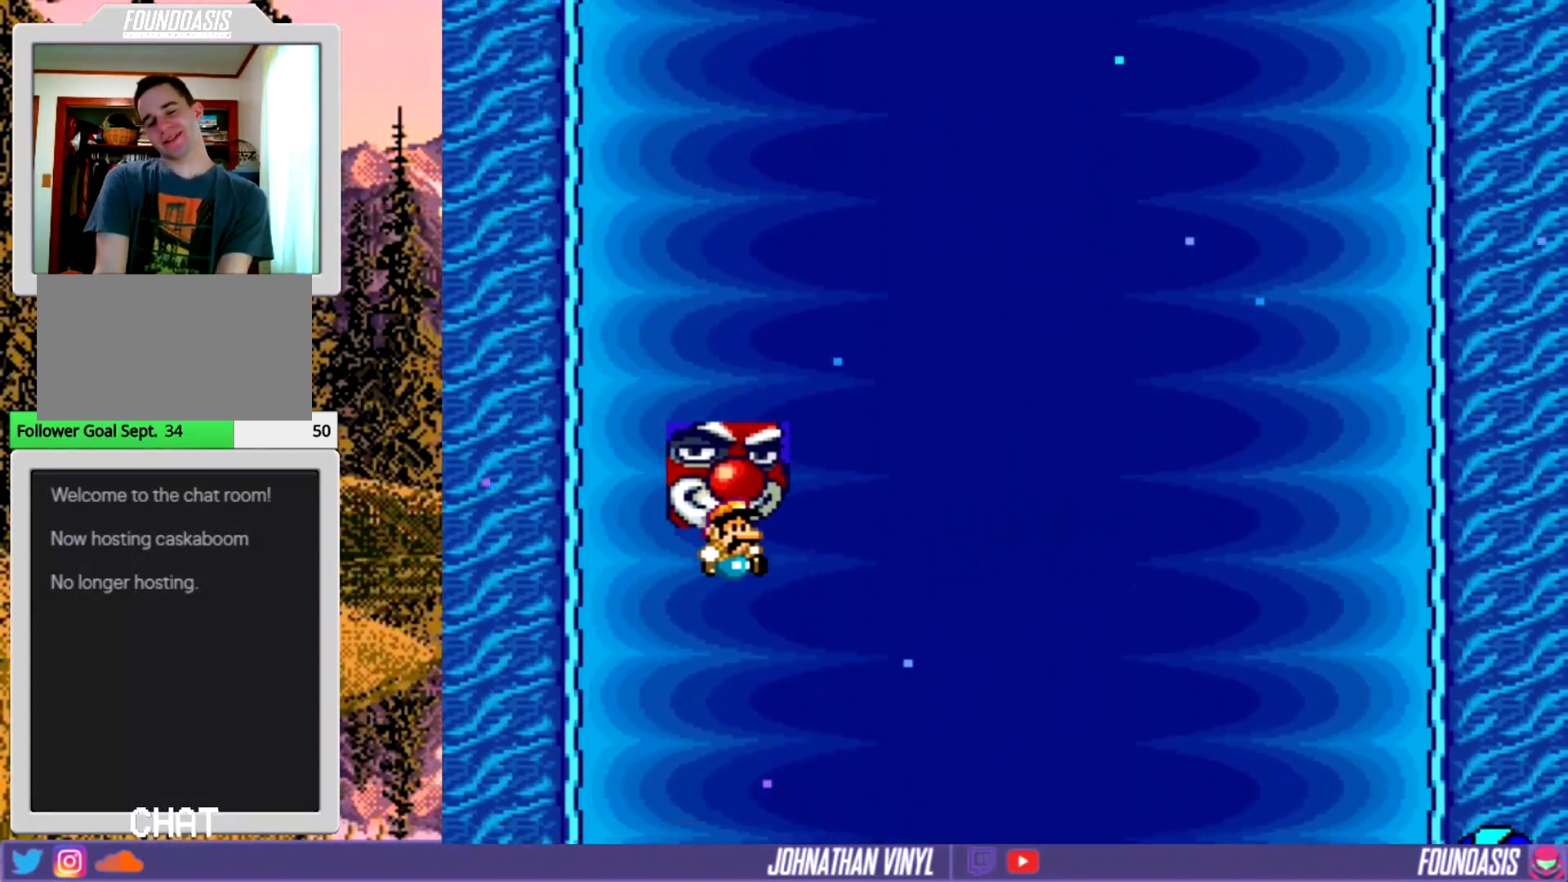
Gameplay with a controller (Nintendo layout); each line is a JSON object with the inputs held at the frame after it. "events" lists button and stick changes between this image and that frame as [ms after this image, input, new state], when the widget could be followed in between. Not read: DPAD_RIGHT L3 R3.
{"buttons": ["Y"], "events": []}
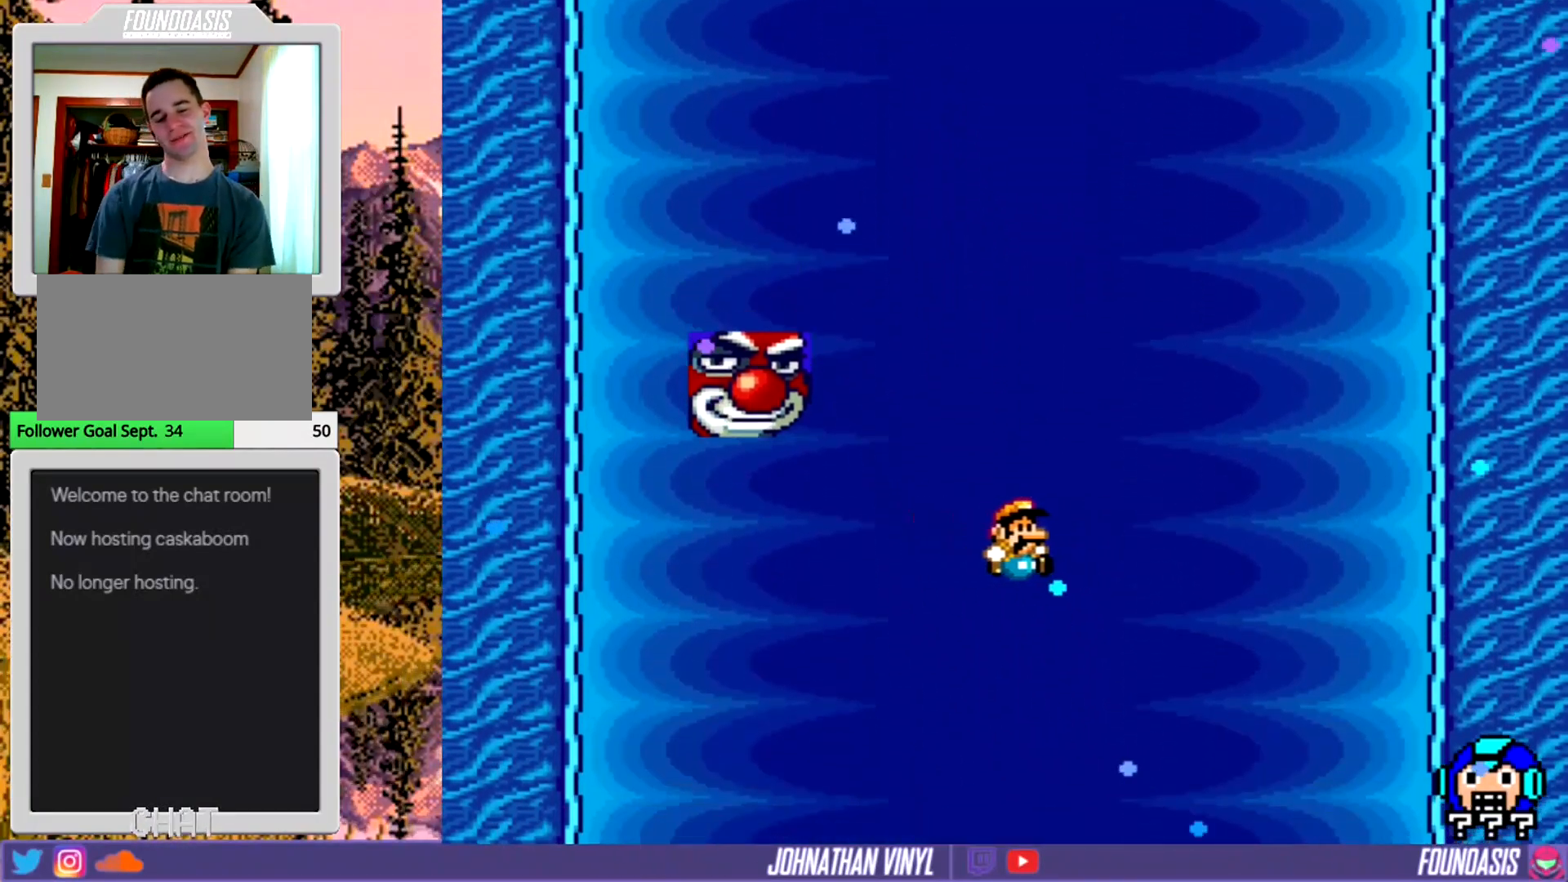
{"buttons": ["Y"], "events": []}
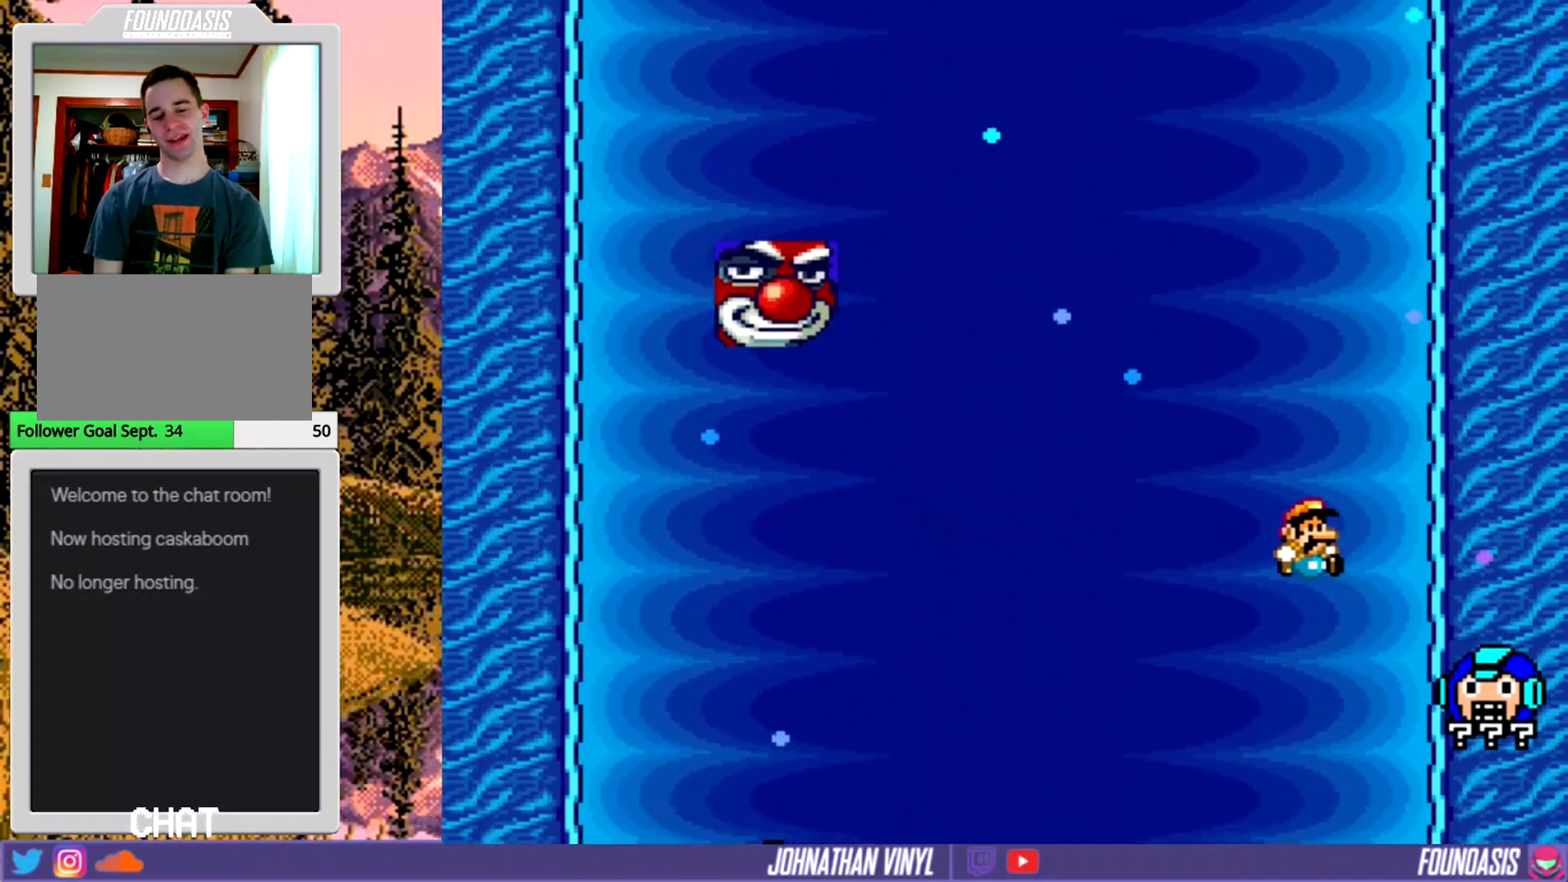
{"buttons": ["Y", "DPAD_LEFT"], "events": [[167, "DPAD_LEFT", "down"], [267, "Y", "up"], [433, "Y", "down"]]}
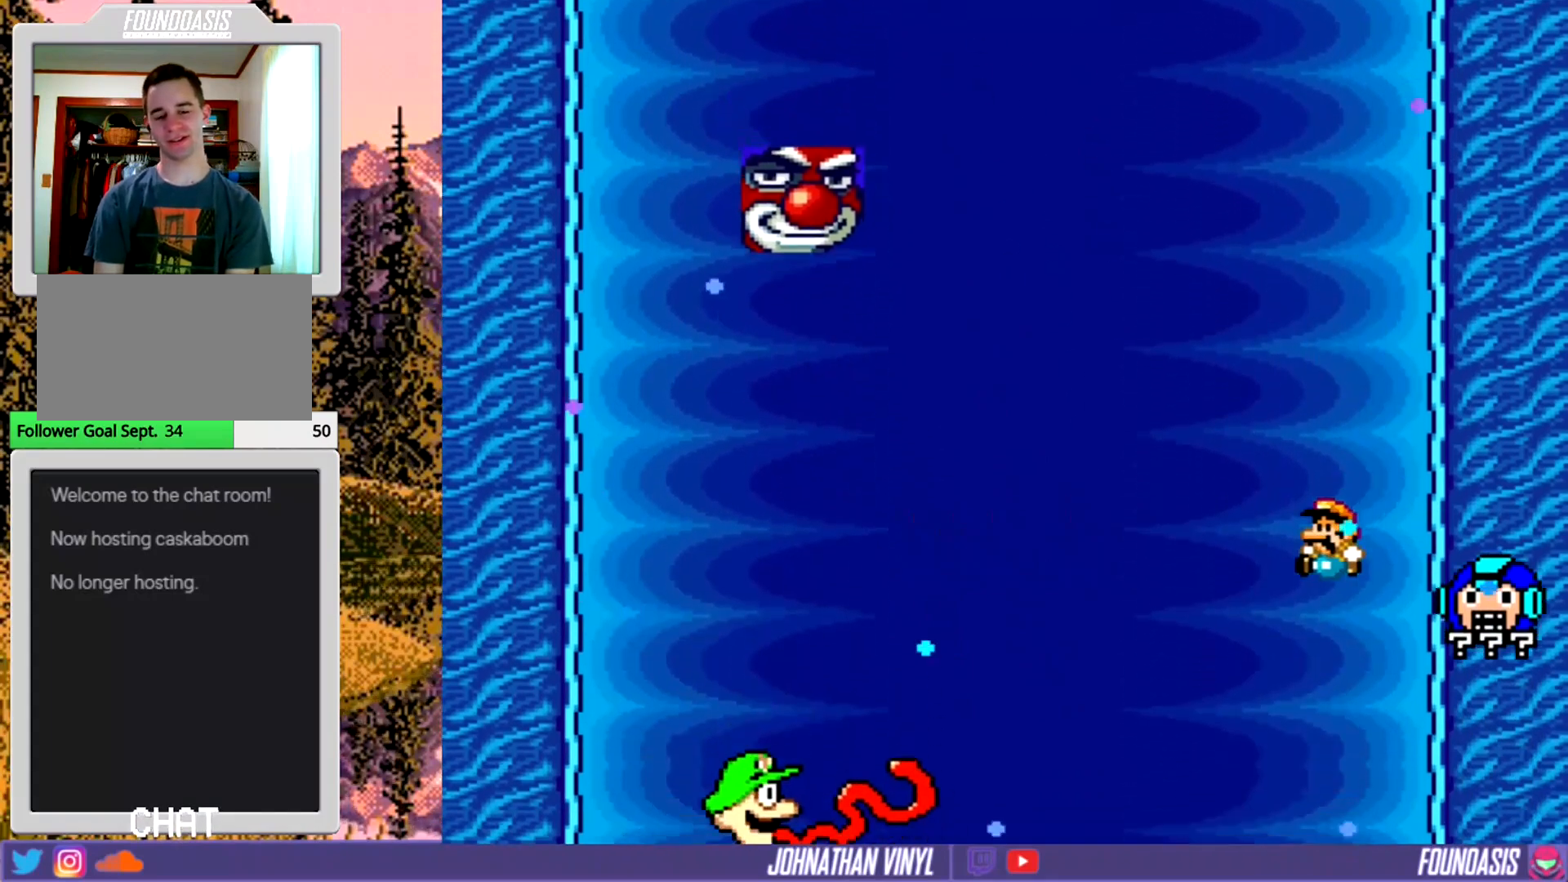
{"buttons": ["Y", "DPAD_LEFT"], "events": []}
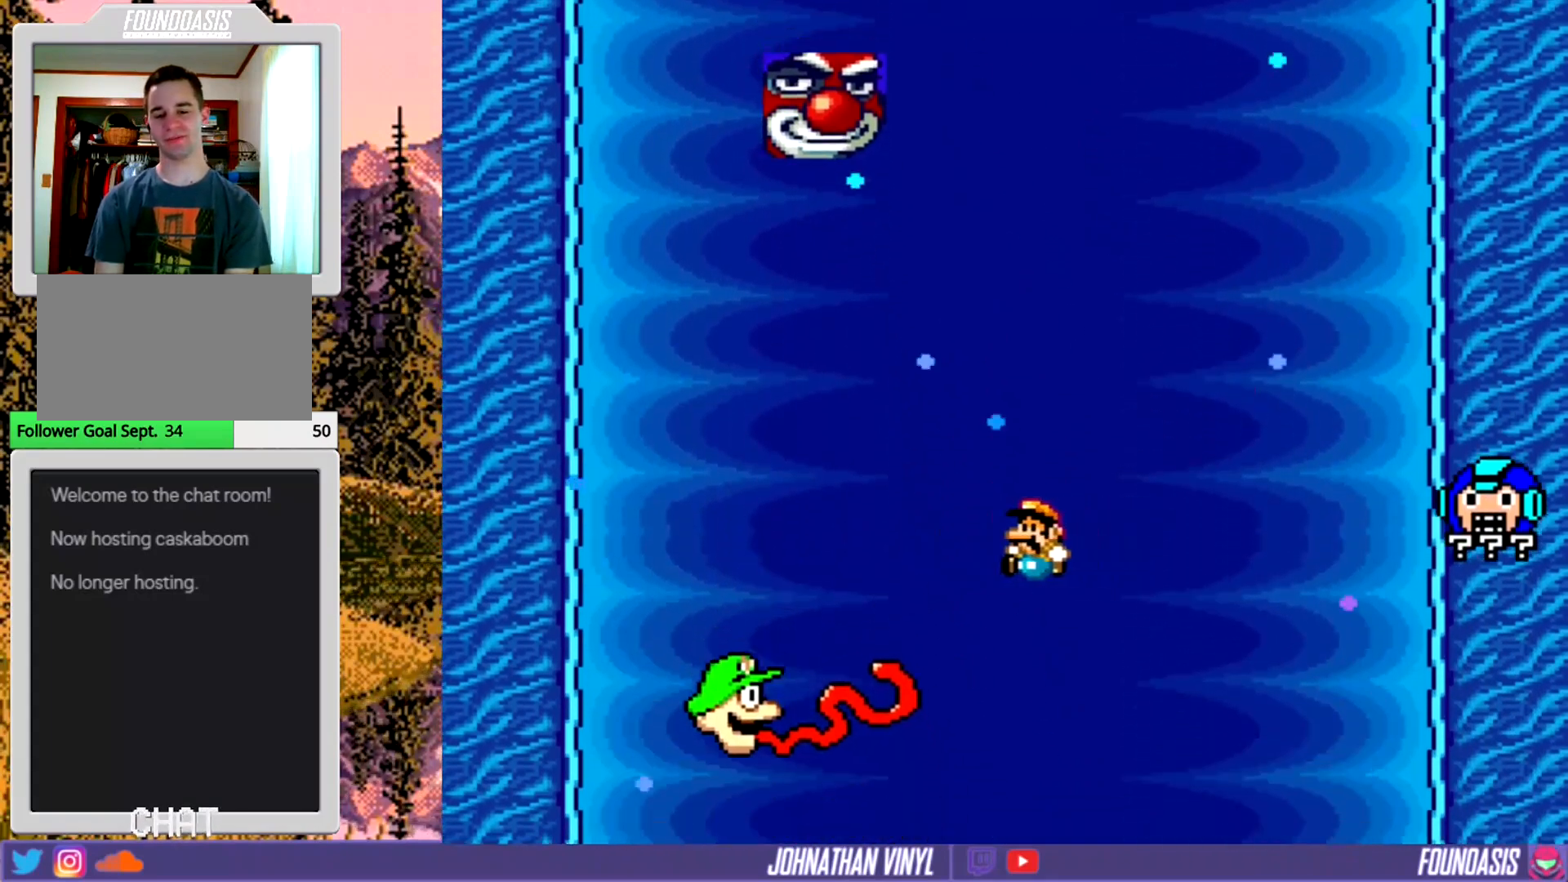
{"buttons": ["Y"], "events": [[133, "DPAD_LEFT", "up"]]}
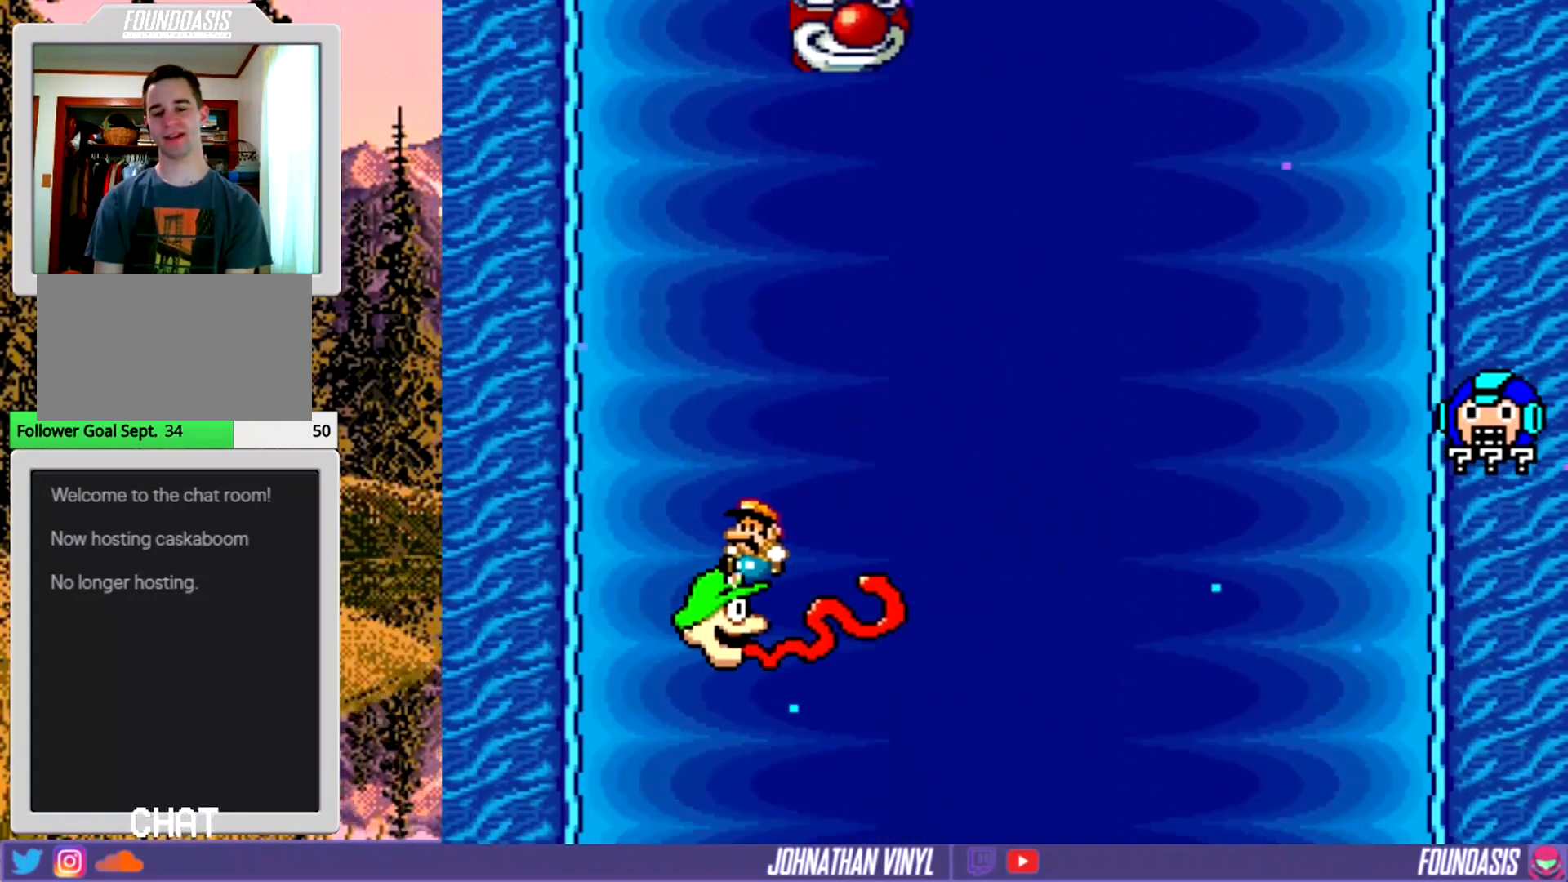
{"buttons": ["Y"], "events": []}
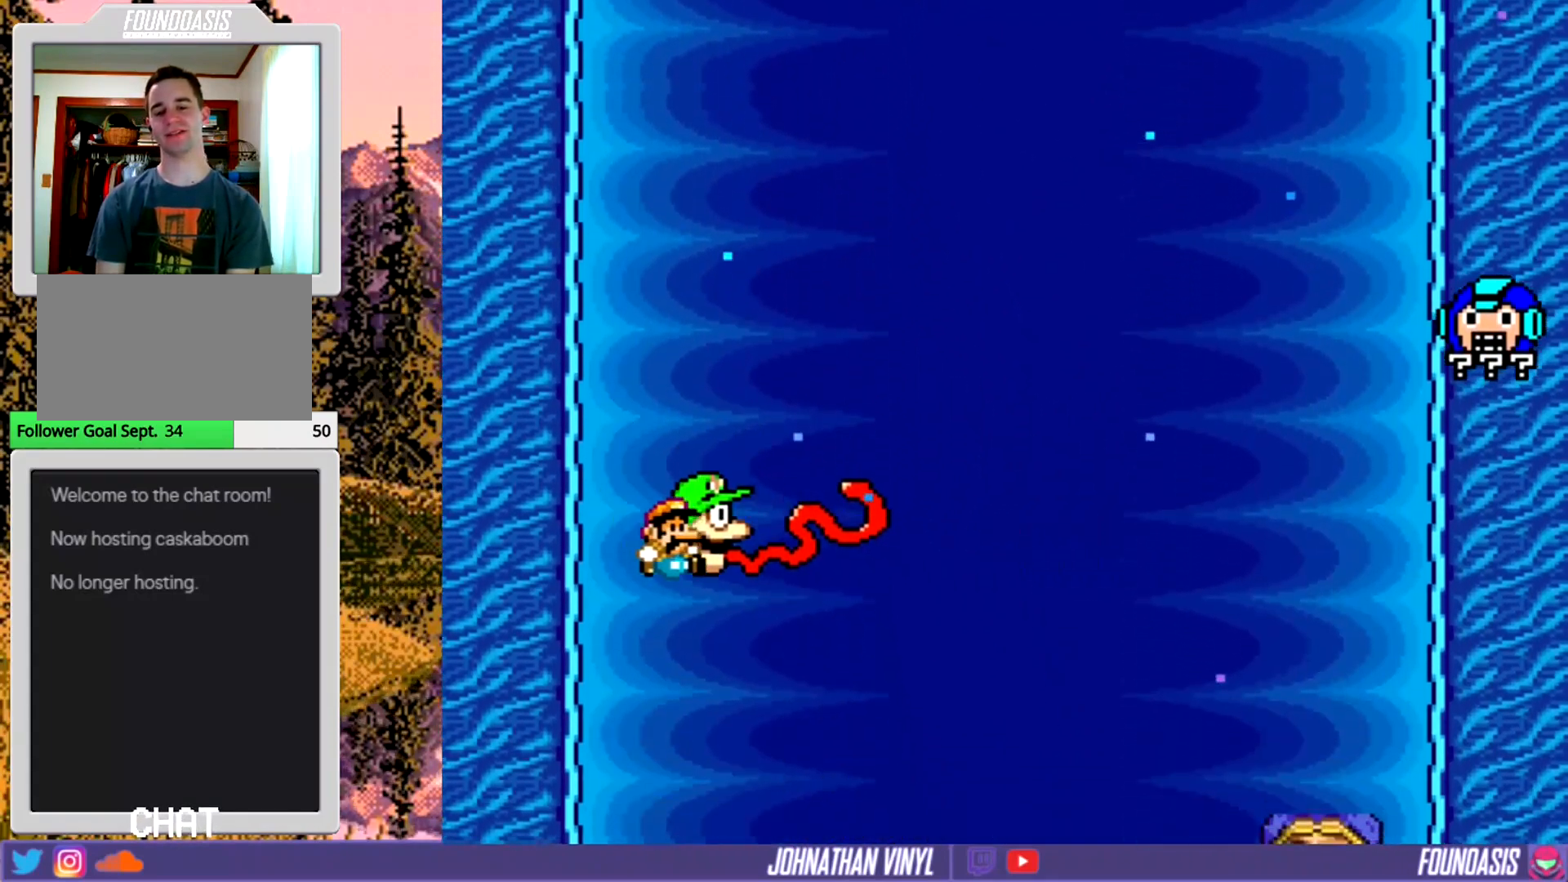
{"buttons": ["Y"], "events": []}
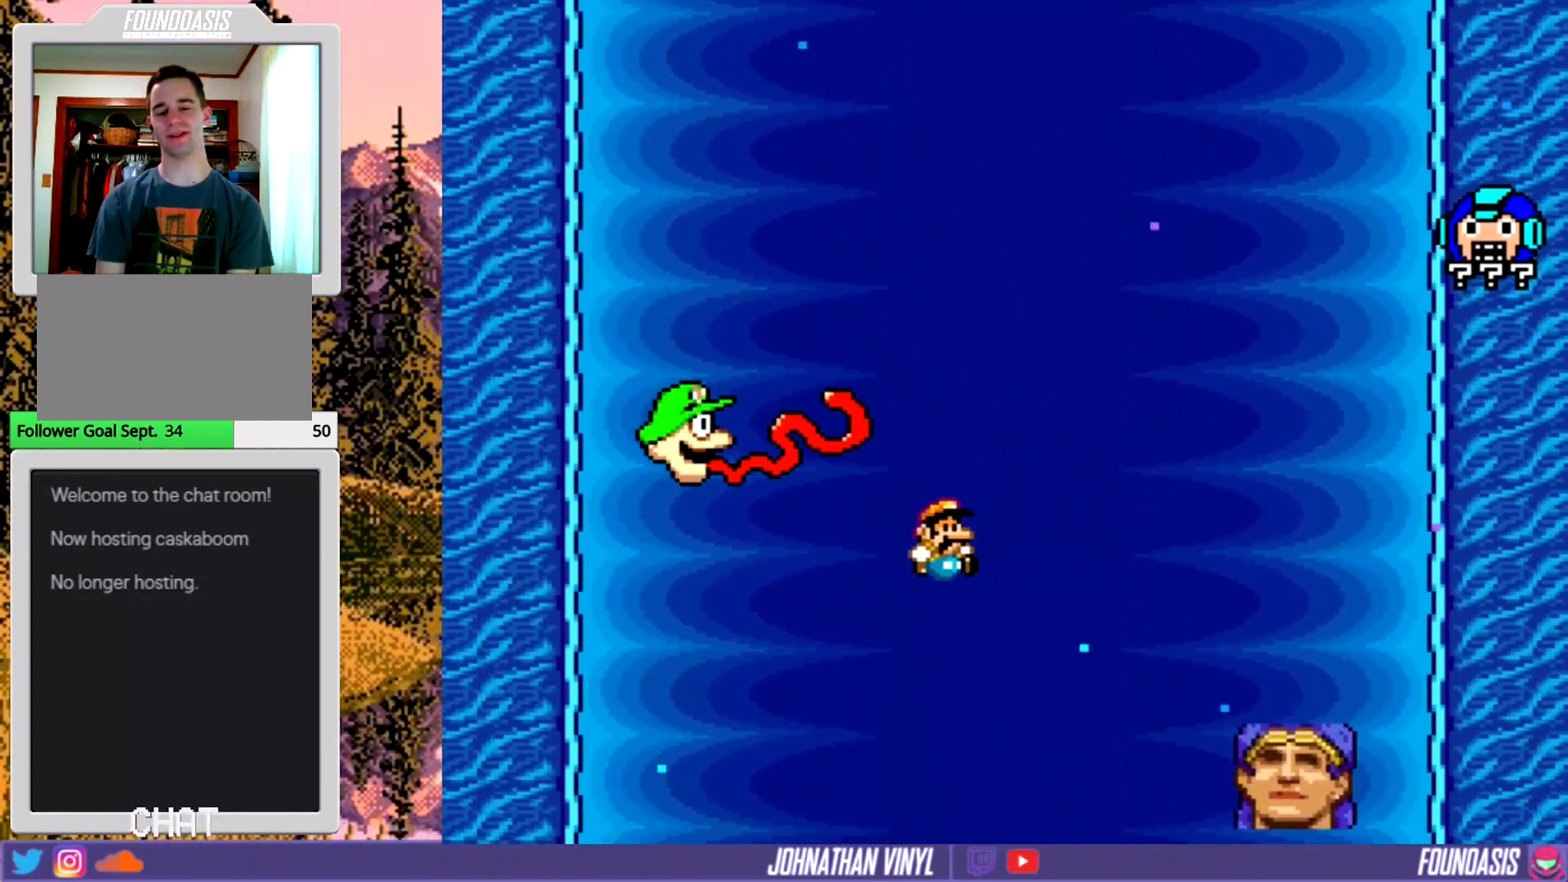
{"buttons": ["Y", "DPAD_LEFT"], "events": [[400, "DPAD_LEFT", "down"]]}
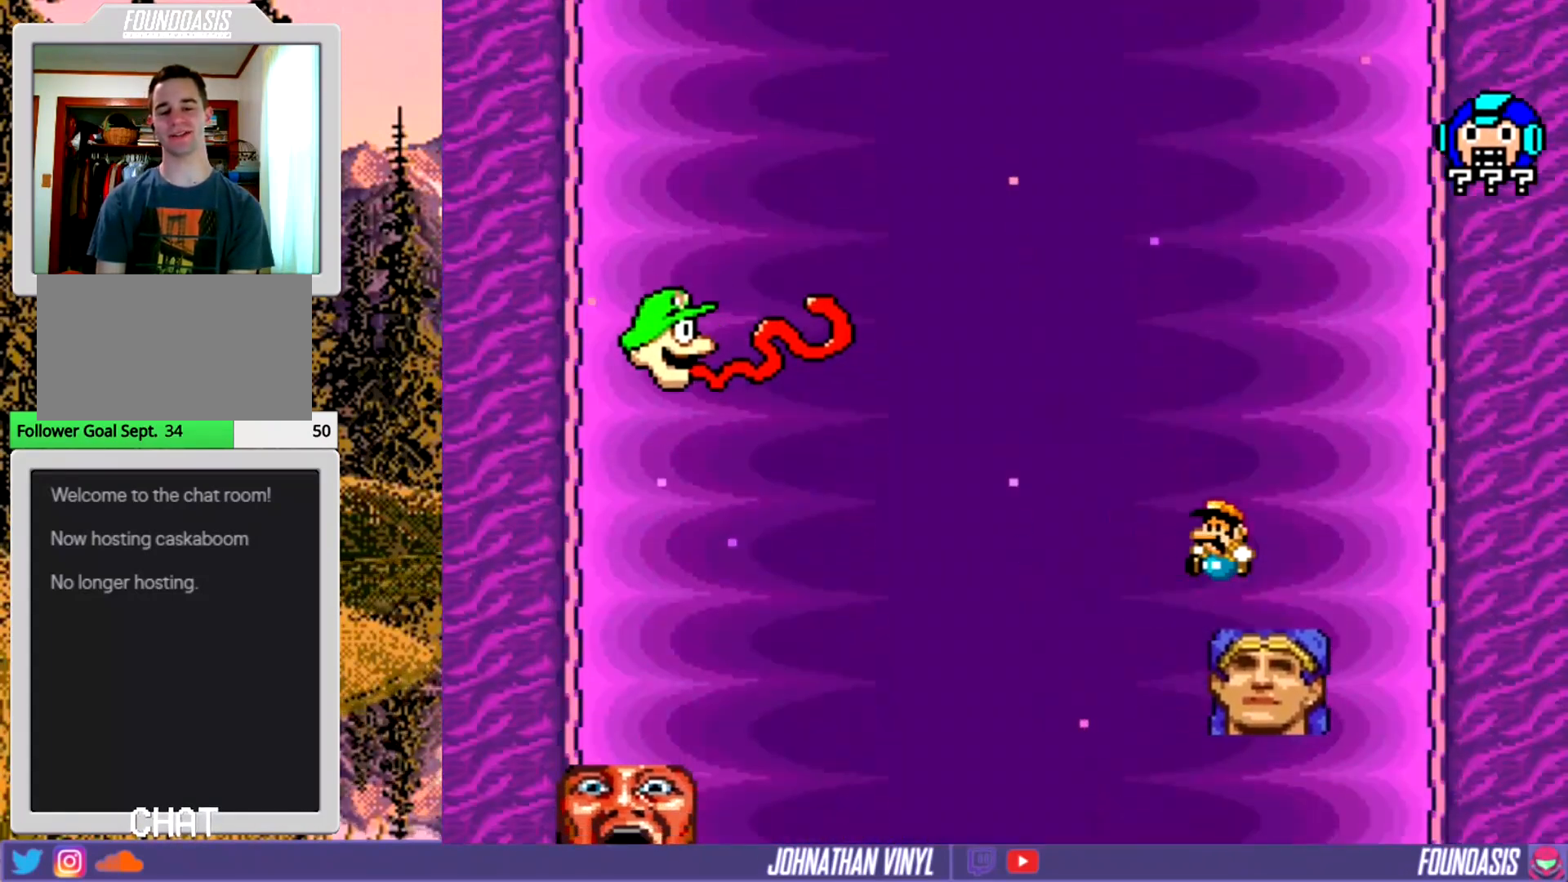
{"buttons": ["Y", "DPAD_LEFT"], "events": []}
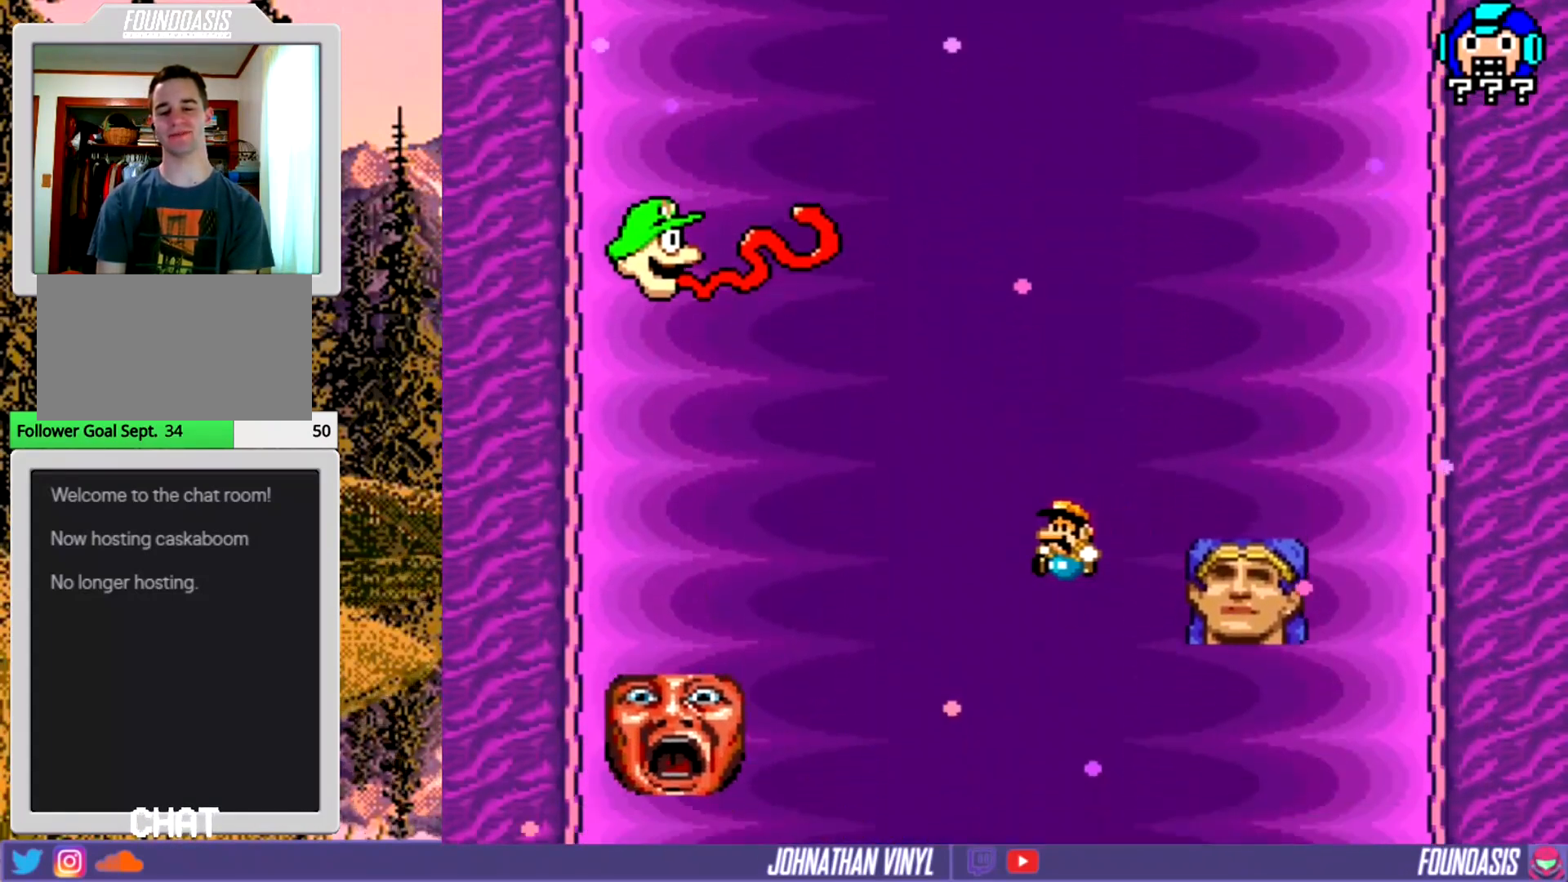
{"buttons": ["Y"], "events": [[300, "DPAD_LEFT", "up"]]}
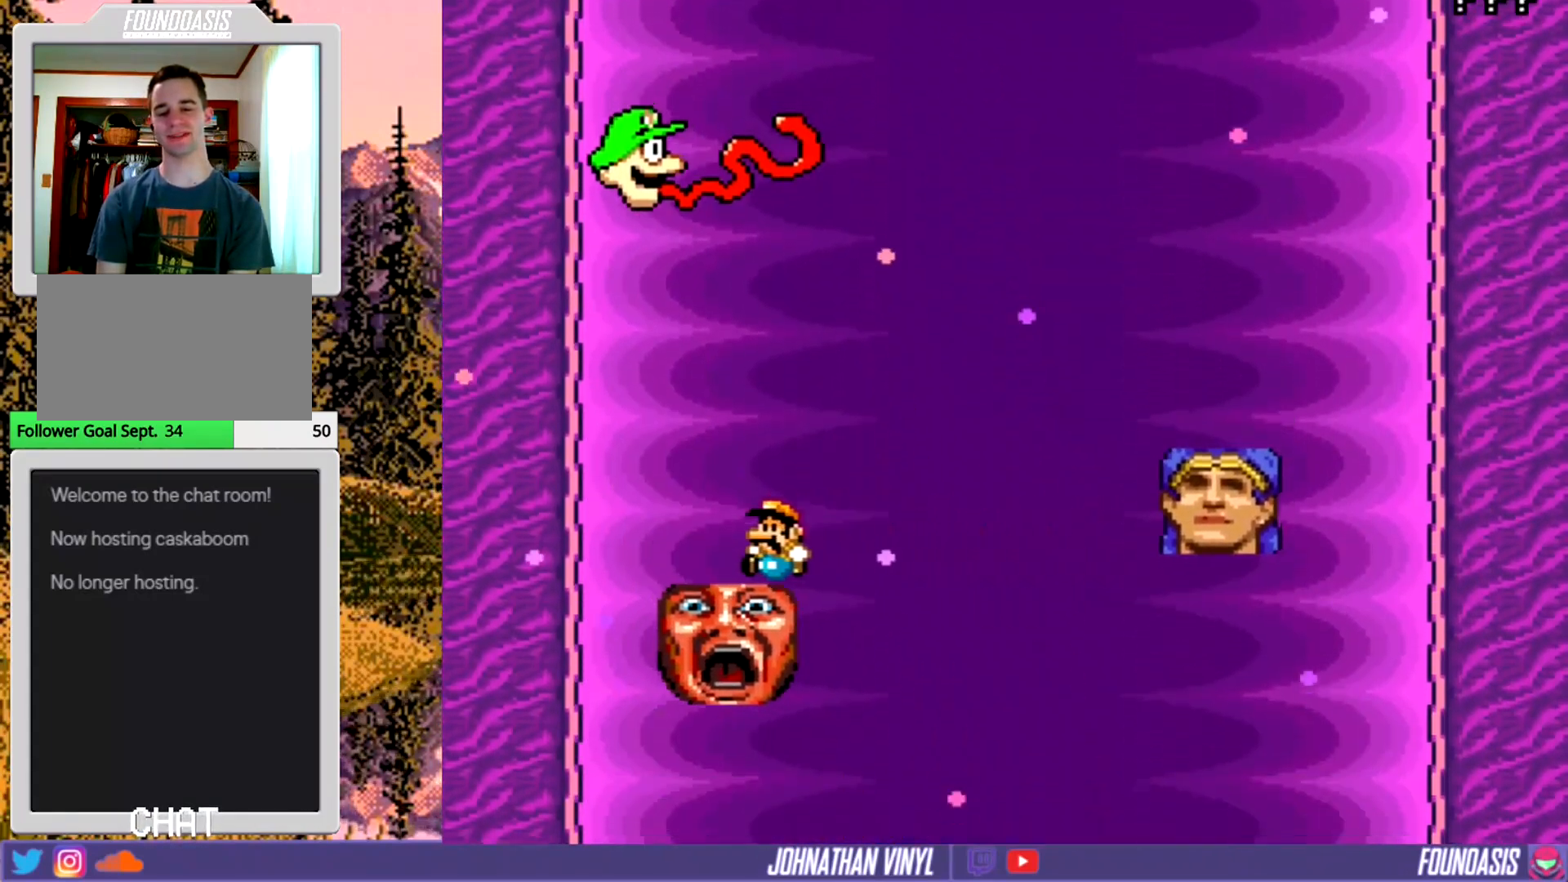
{"buttons": ["Y"], "events": []}
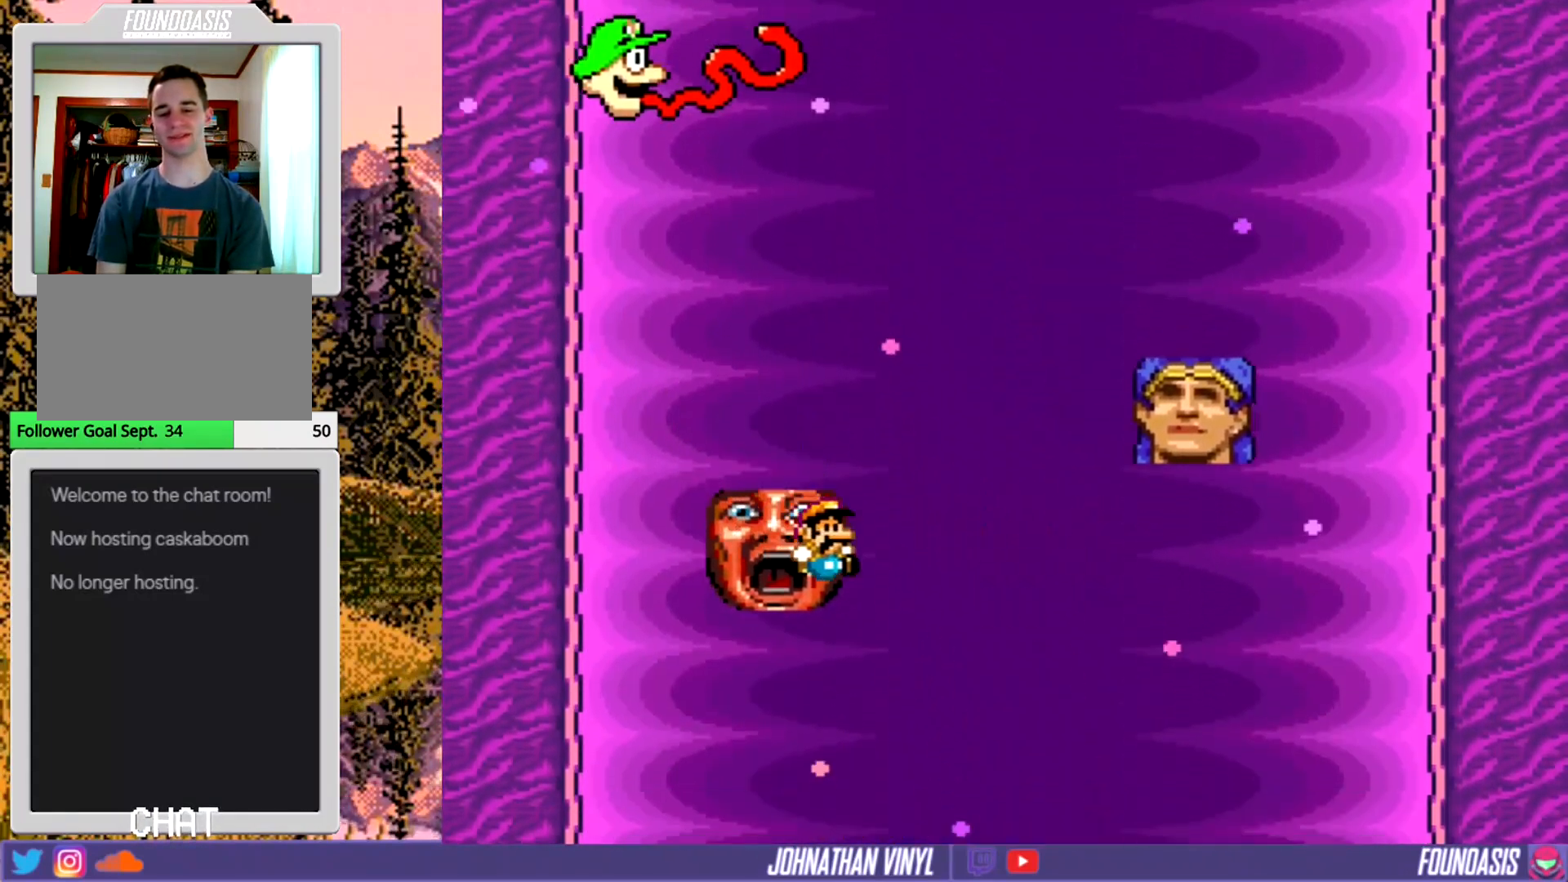
{"buttons": ["Y"], "events": []}
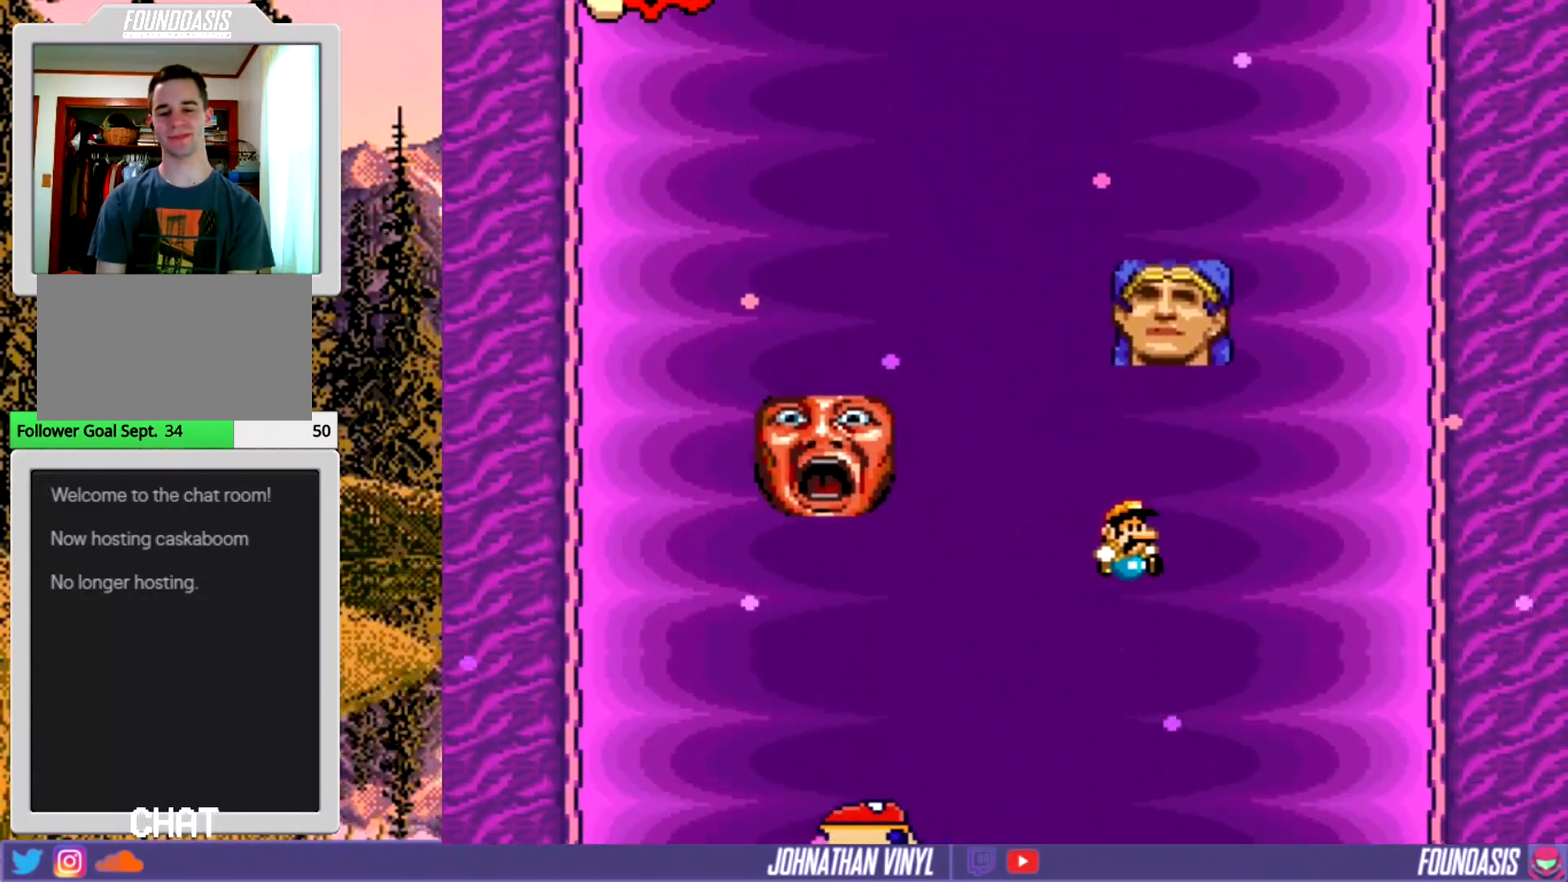
{"buttons": ["Y", "DPAD_LEFT"], "events": [[67, "DPAD_LEFT", "down"]]}
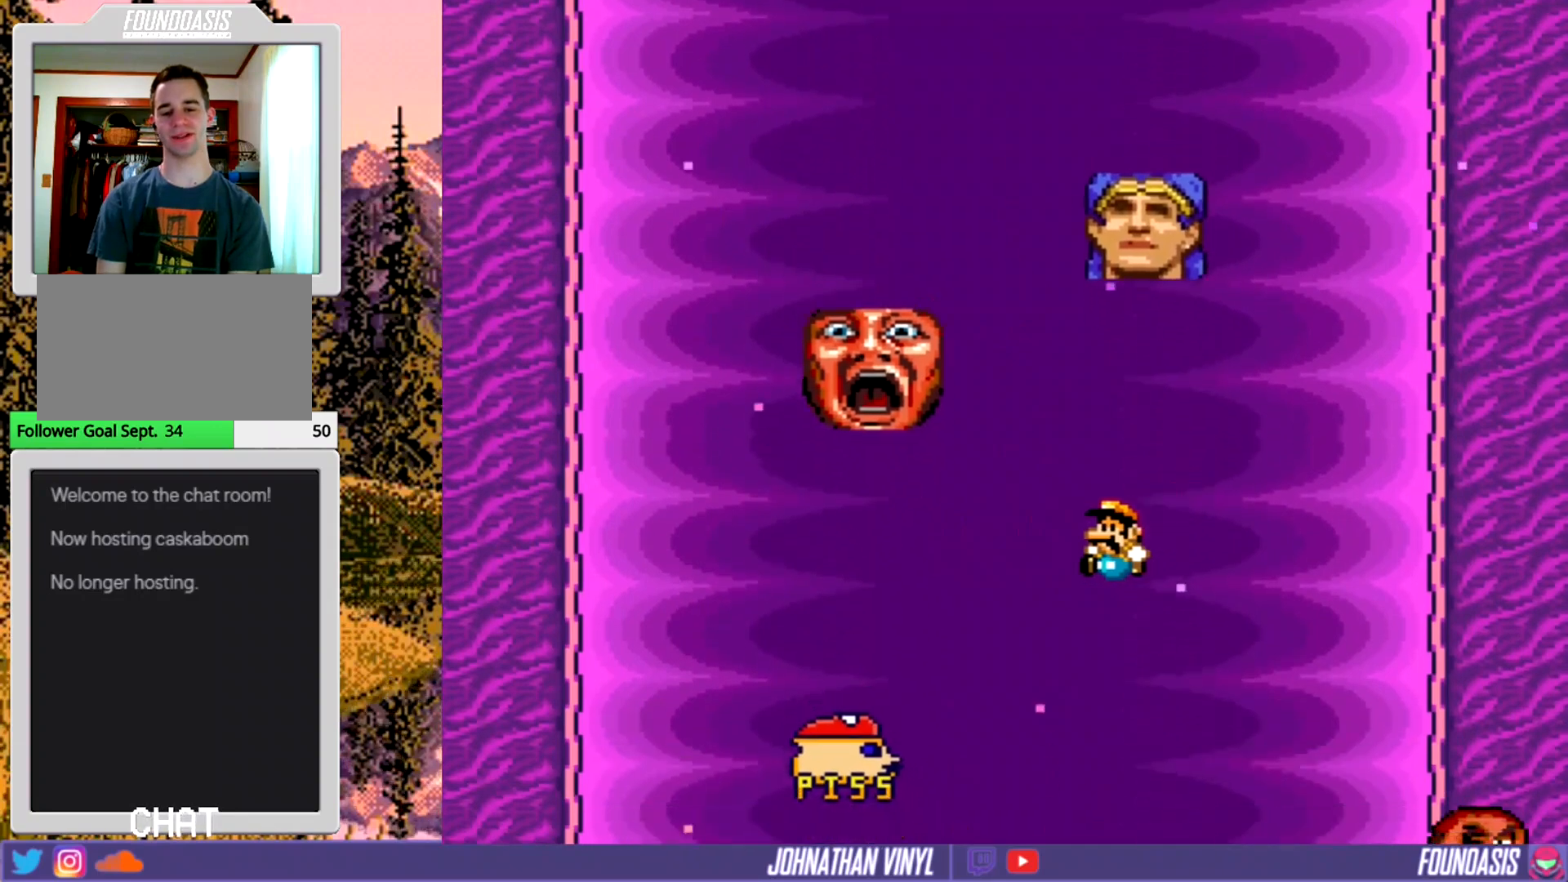
{"buttons": ["Y"], "events": [[367, "DPAD_LEFT", "up"]]}
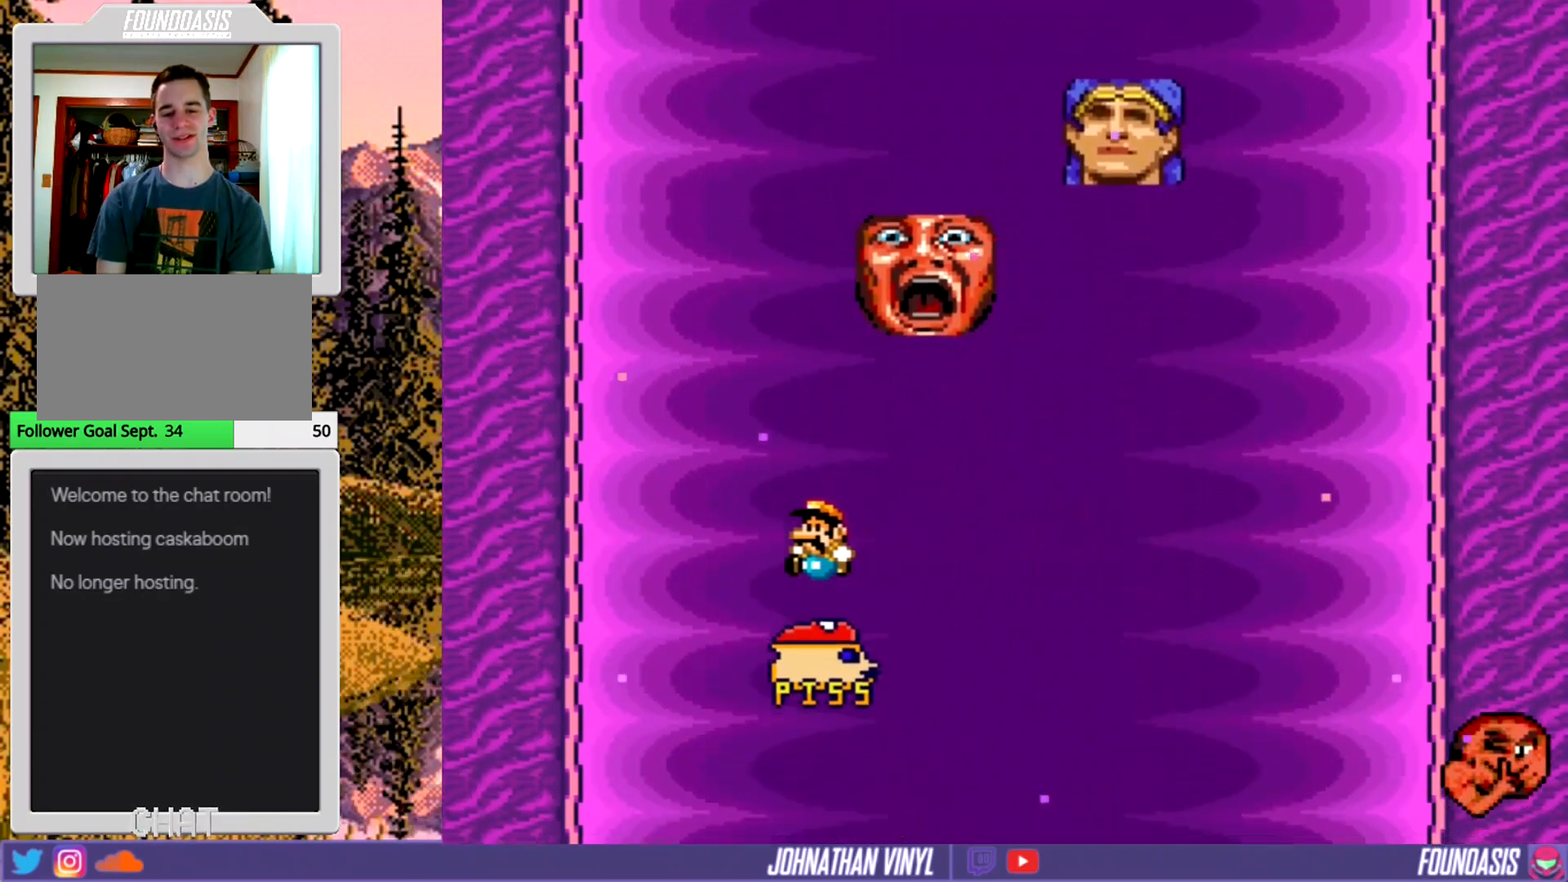
{"buttons": ["Y"], "events": []}
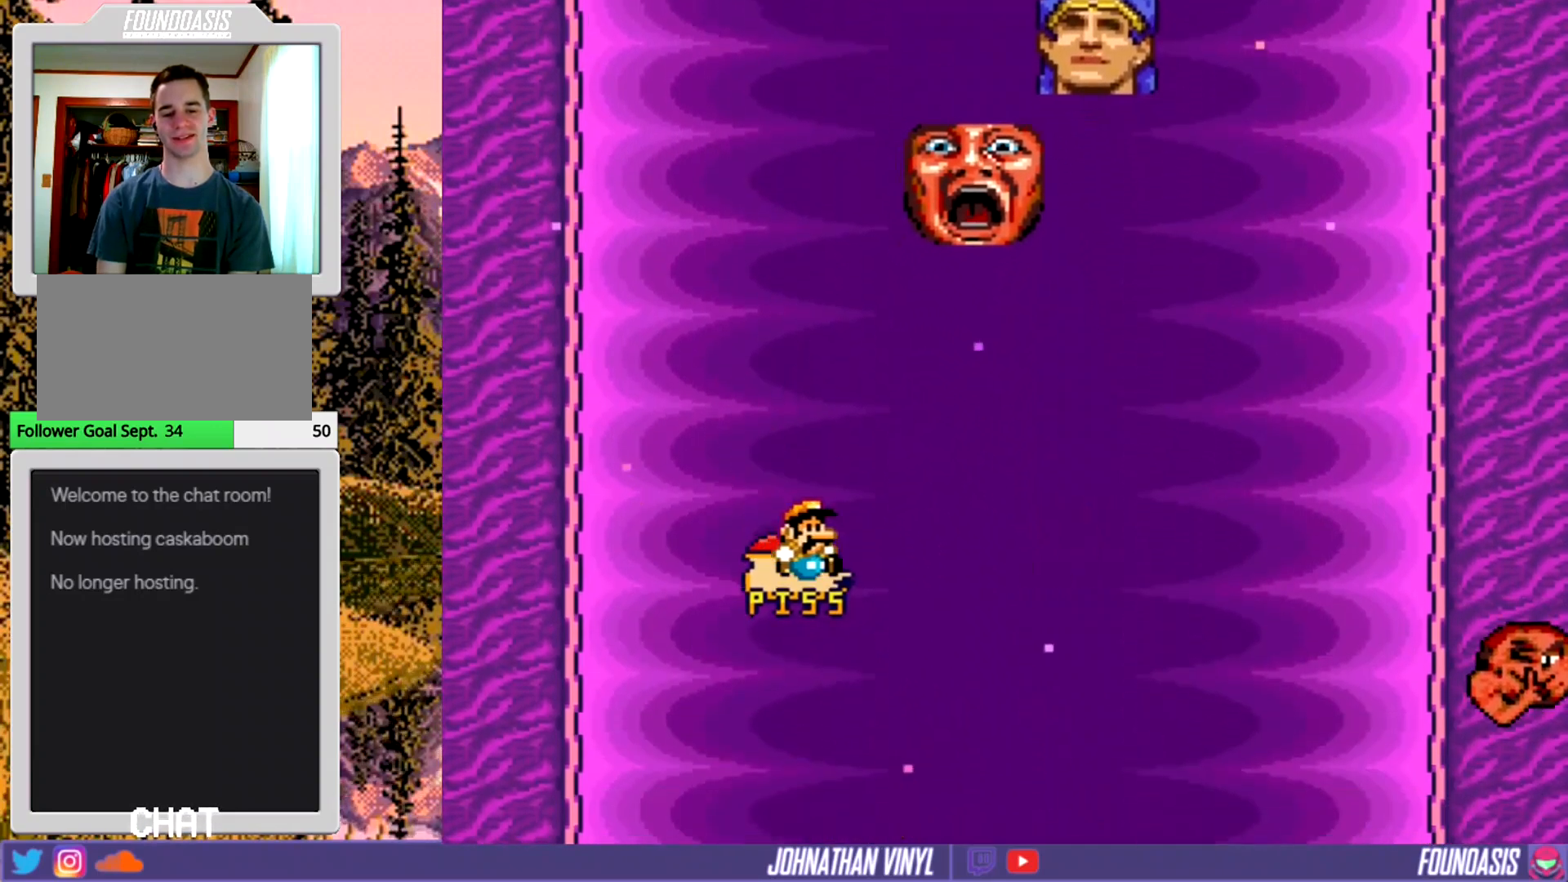
{"buttons": ["Y"], "events": []}
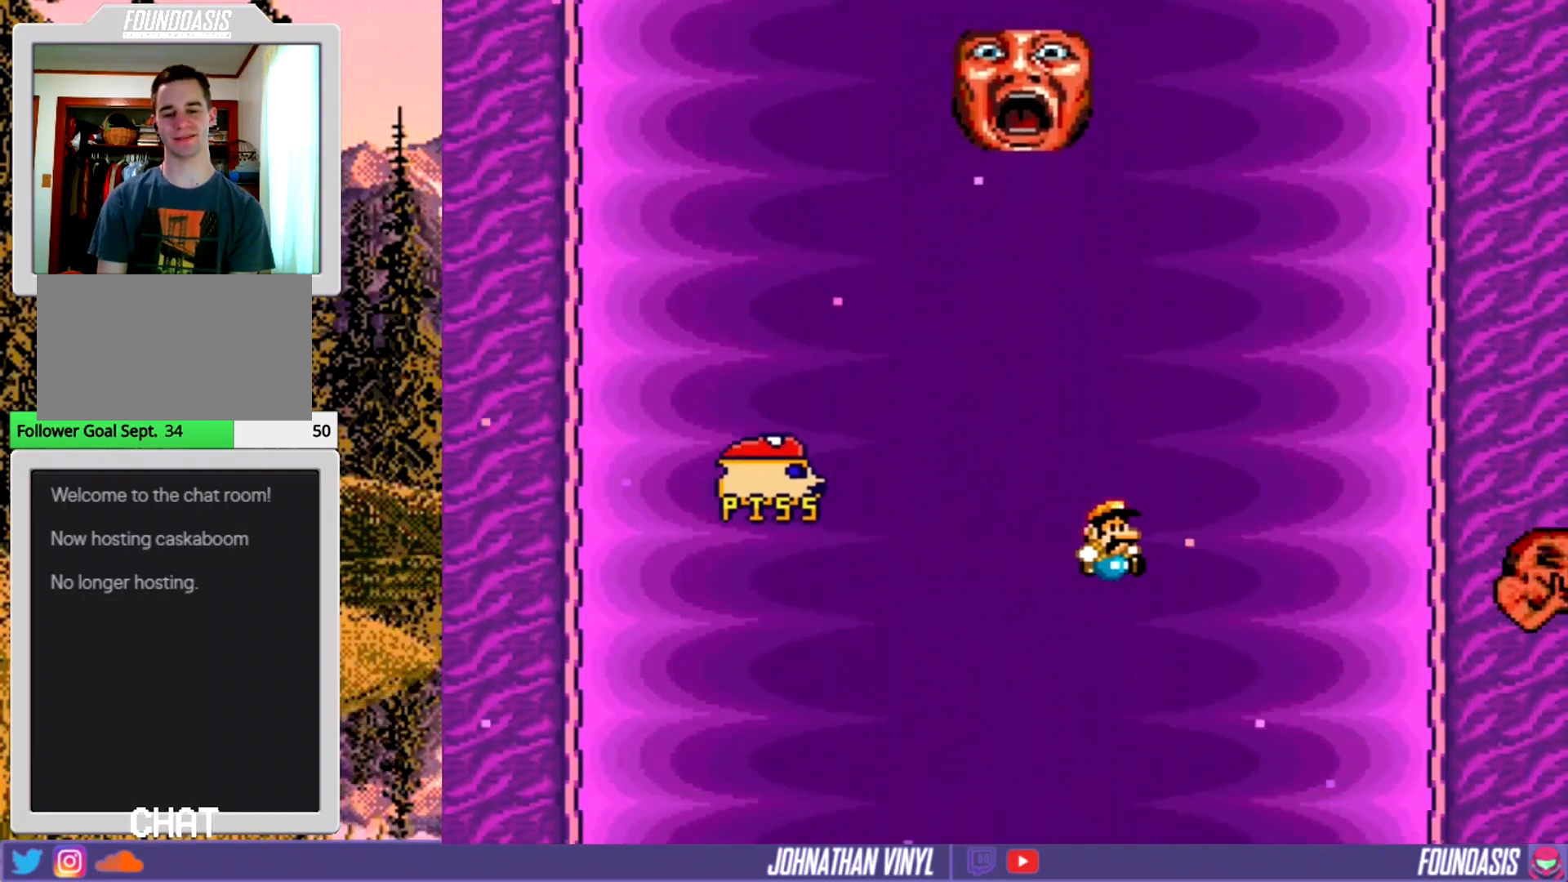
{"buttons": ["Y", "DPAD_LEFT"], "events": [[67, "DPAD_LEFT", "down"]]}
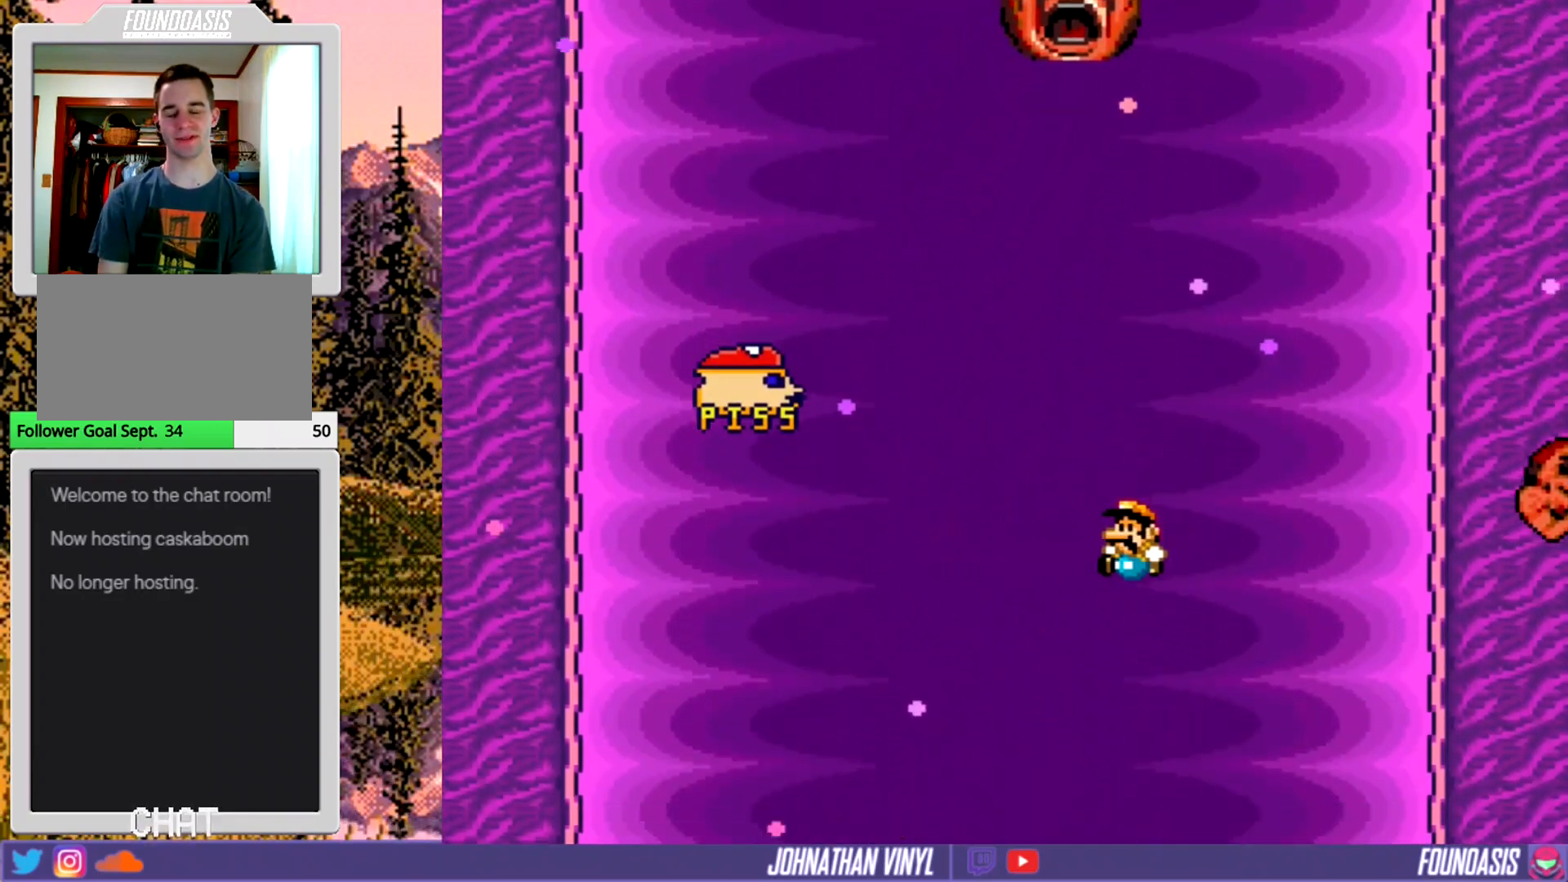
{"buttons": ["Y"], "events": [[267, "DPAD_LEFT", "up"]]}
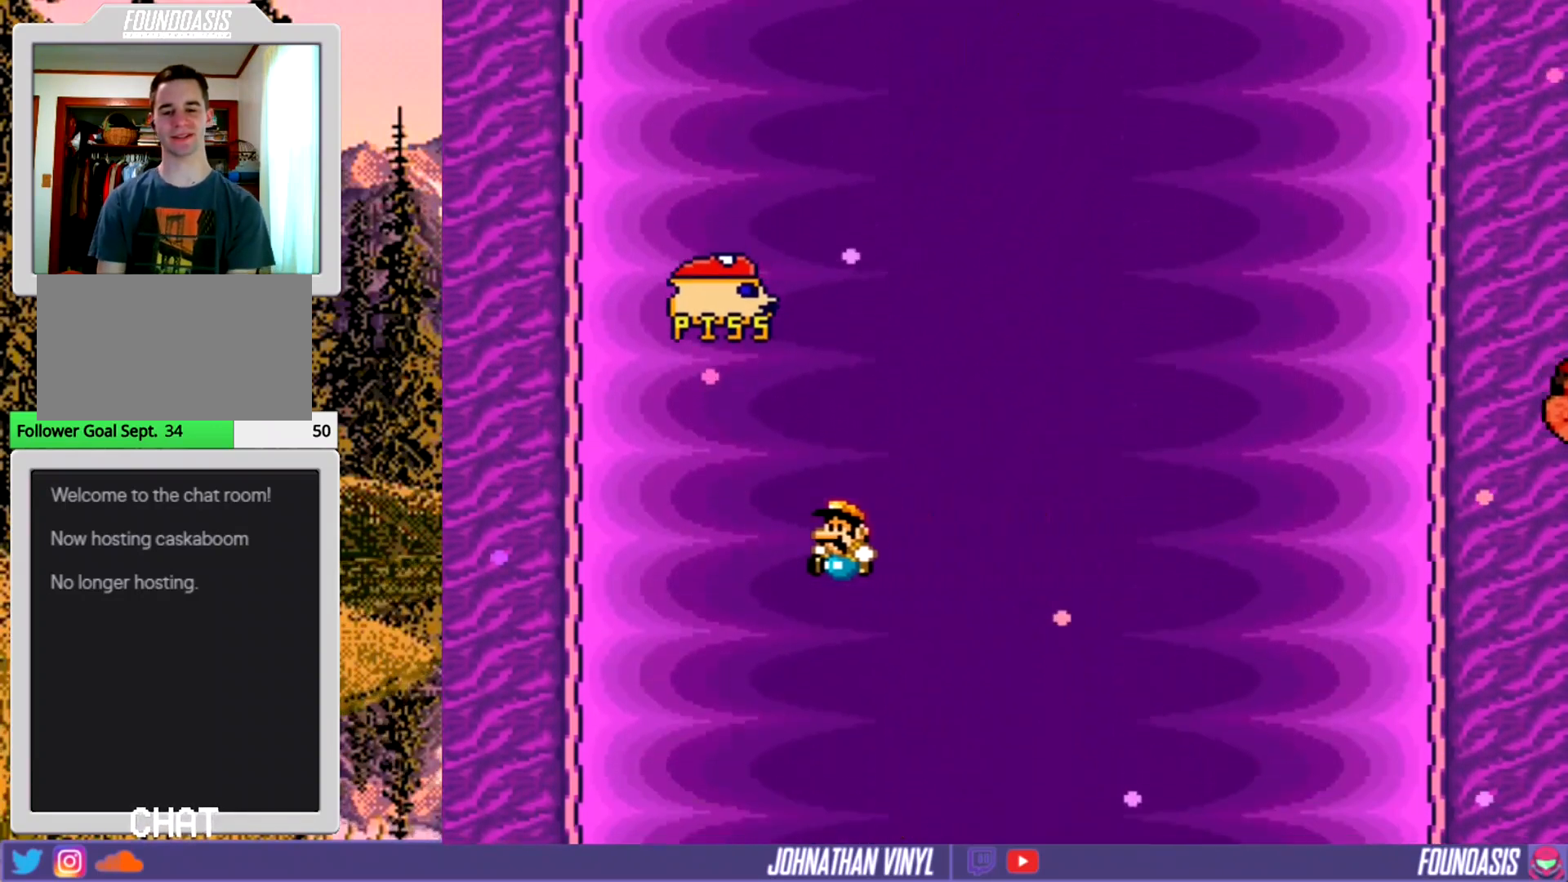
{"buttons": ["Y"], "events": []}
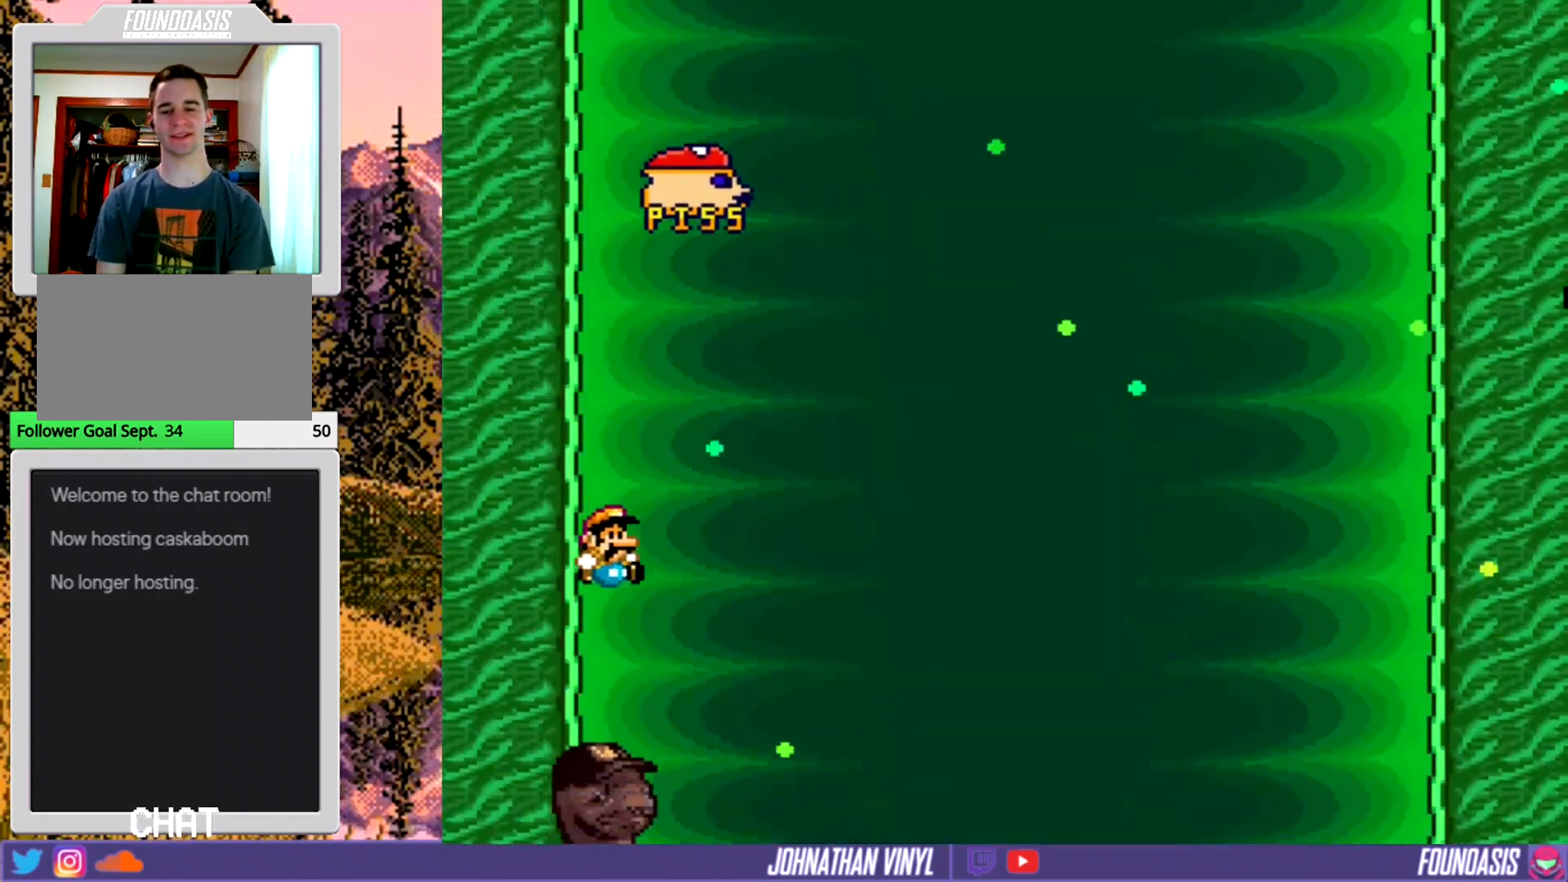
{"buttons": ["Y"], "events": []}
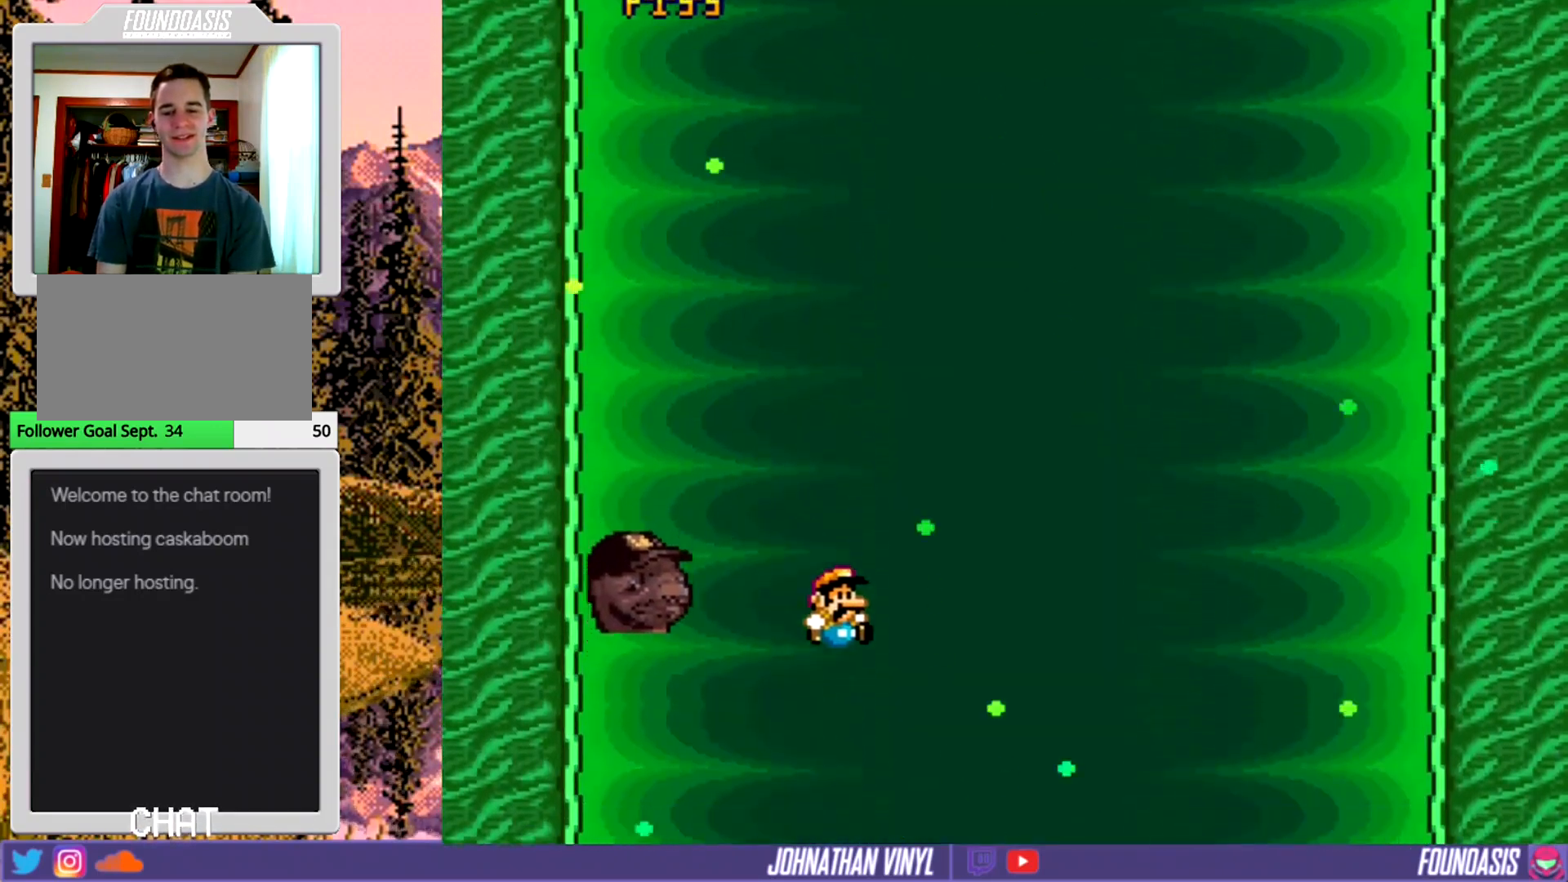
{"buttons": ["Y"], "events": [[233, "DPAD_LEFT", "down"], [467, "DPAD_LEFT", "up"]]}
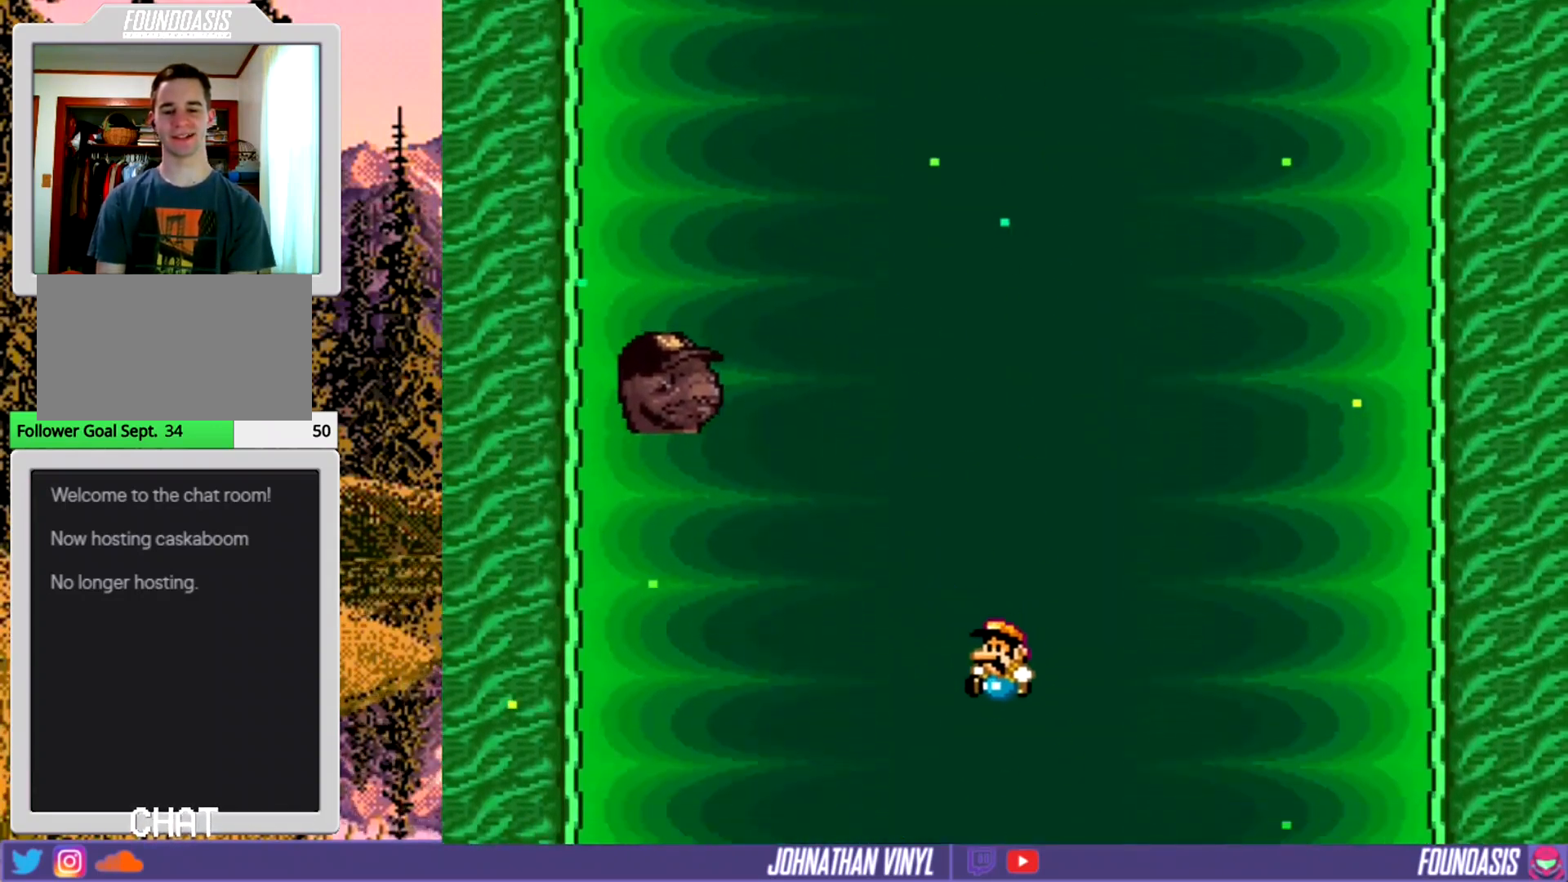
{"buttons": ["Y"], "events": [[233, "DPAD_UP", "down"], [500, "DPAD_UP", "up"]]}
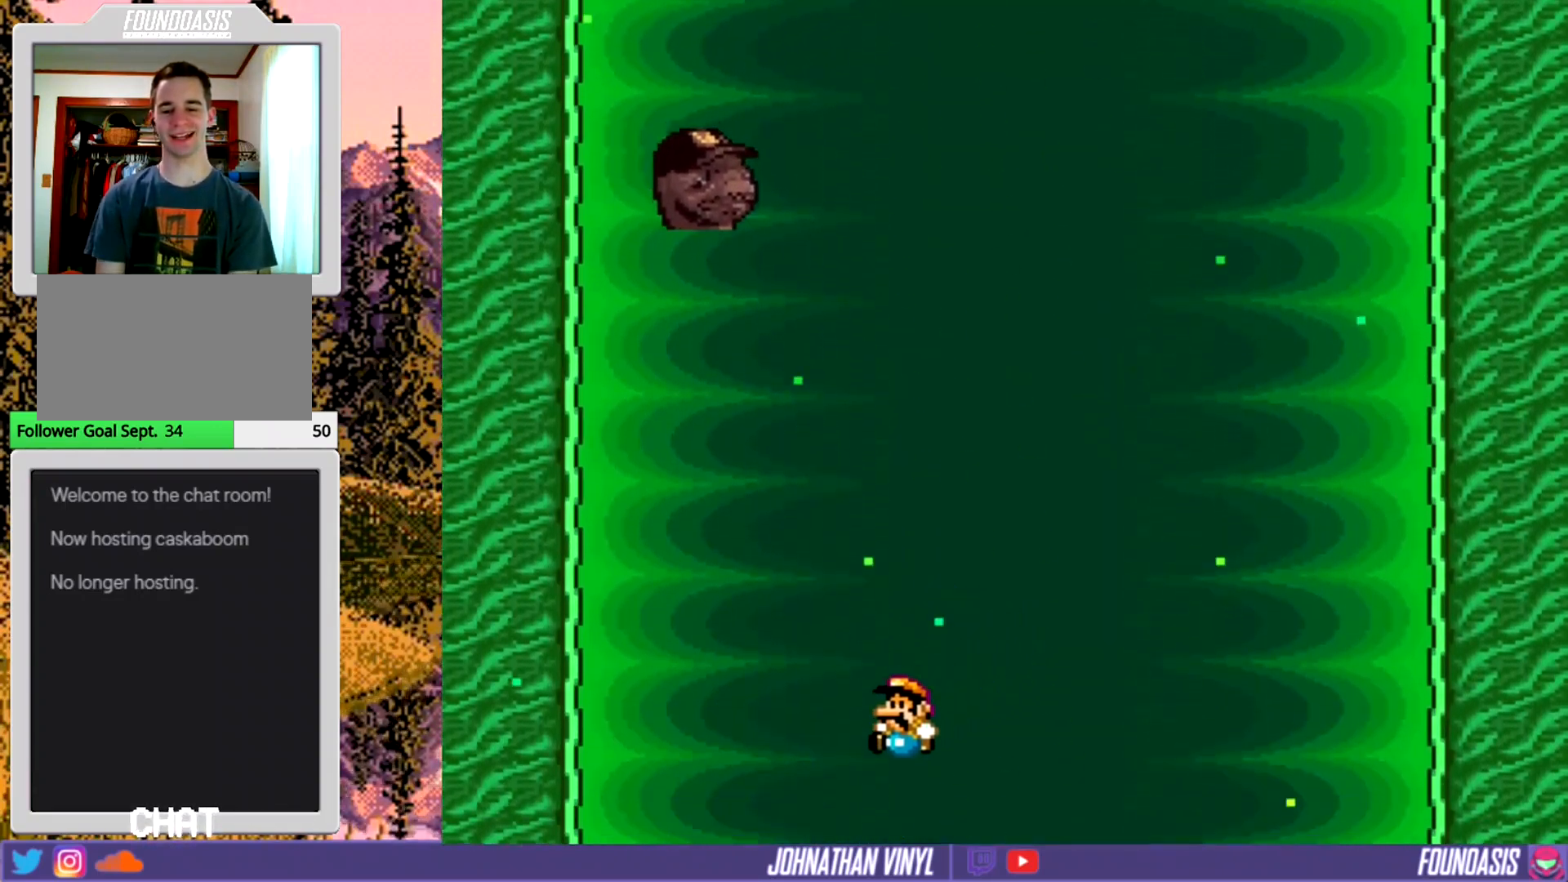
{"buttons": ["Y"], "events": []}
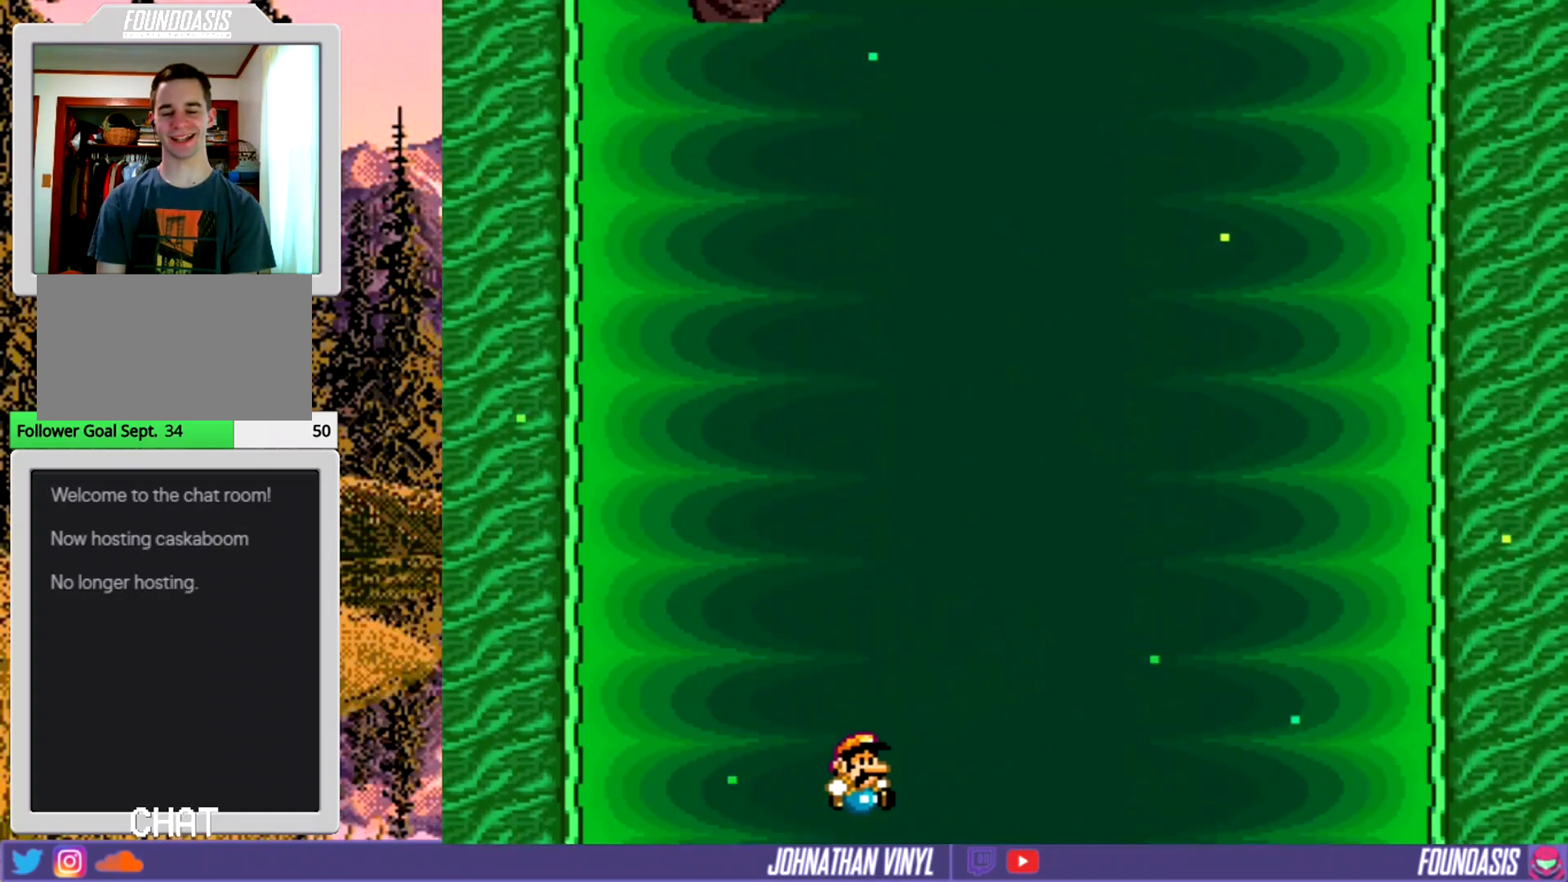
{"buttons": ["Y", "DPAD_LEFT"], "events": [[433, "DPAD_LEFT", "down"]]}
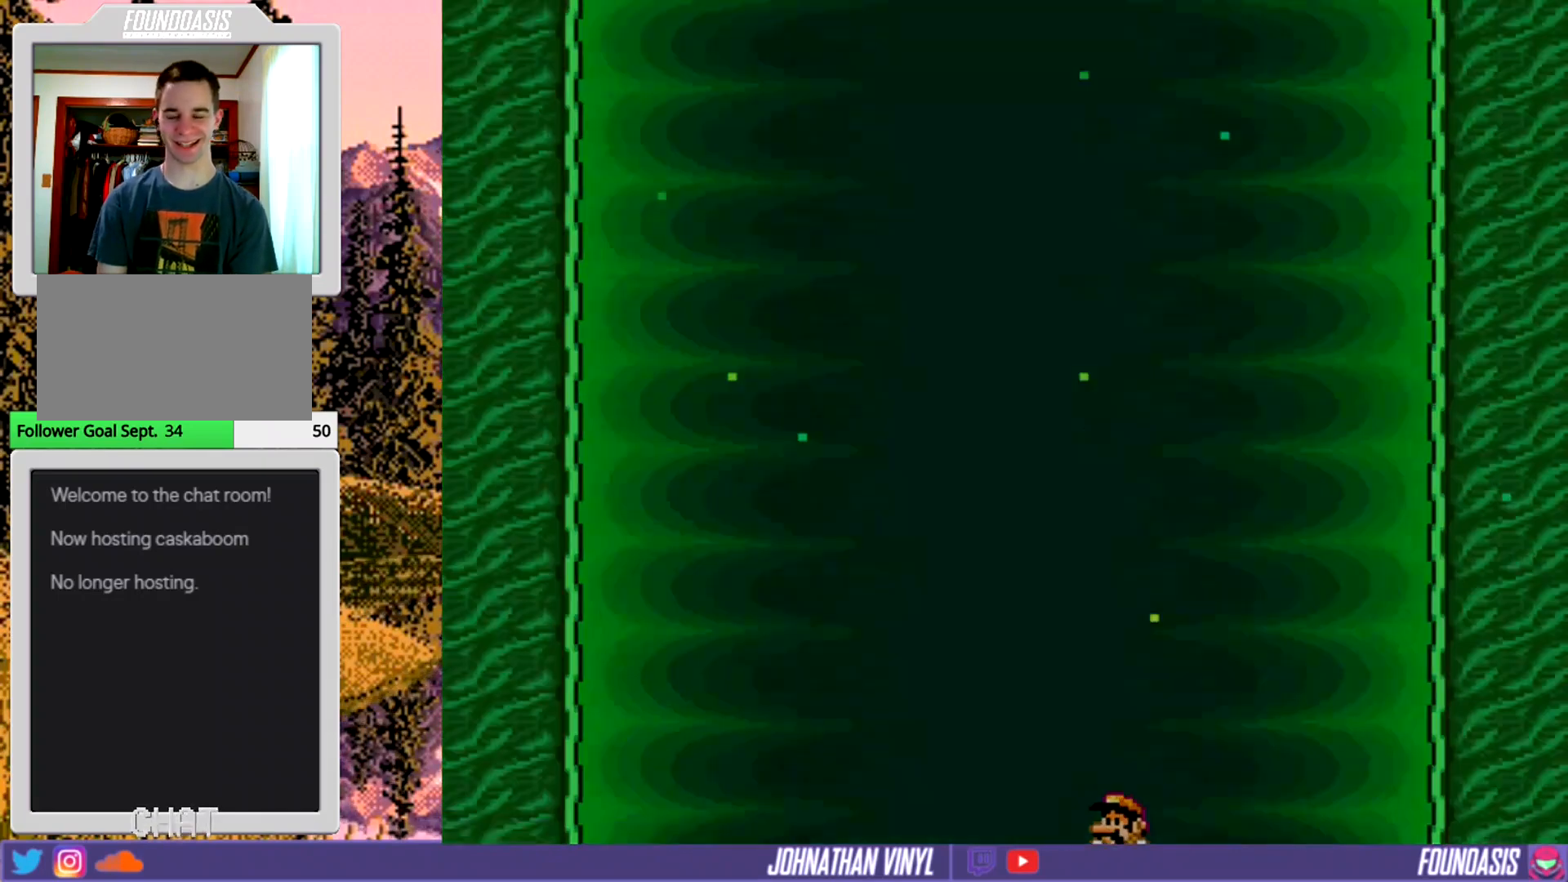
{"buttons": ["Y"], "events": [[100, "DPAD_LEFT", "up"], [267, "DPAD_LEFT", "down"], [400, "DPAD_LEFT", "up"]]}
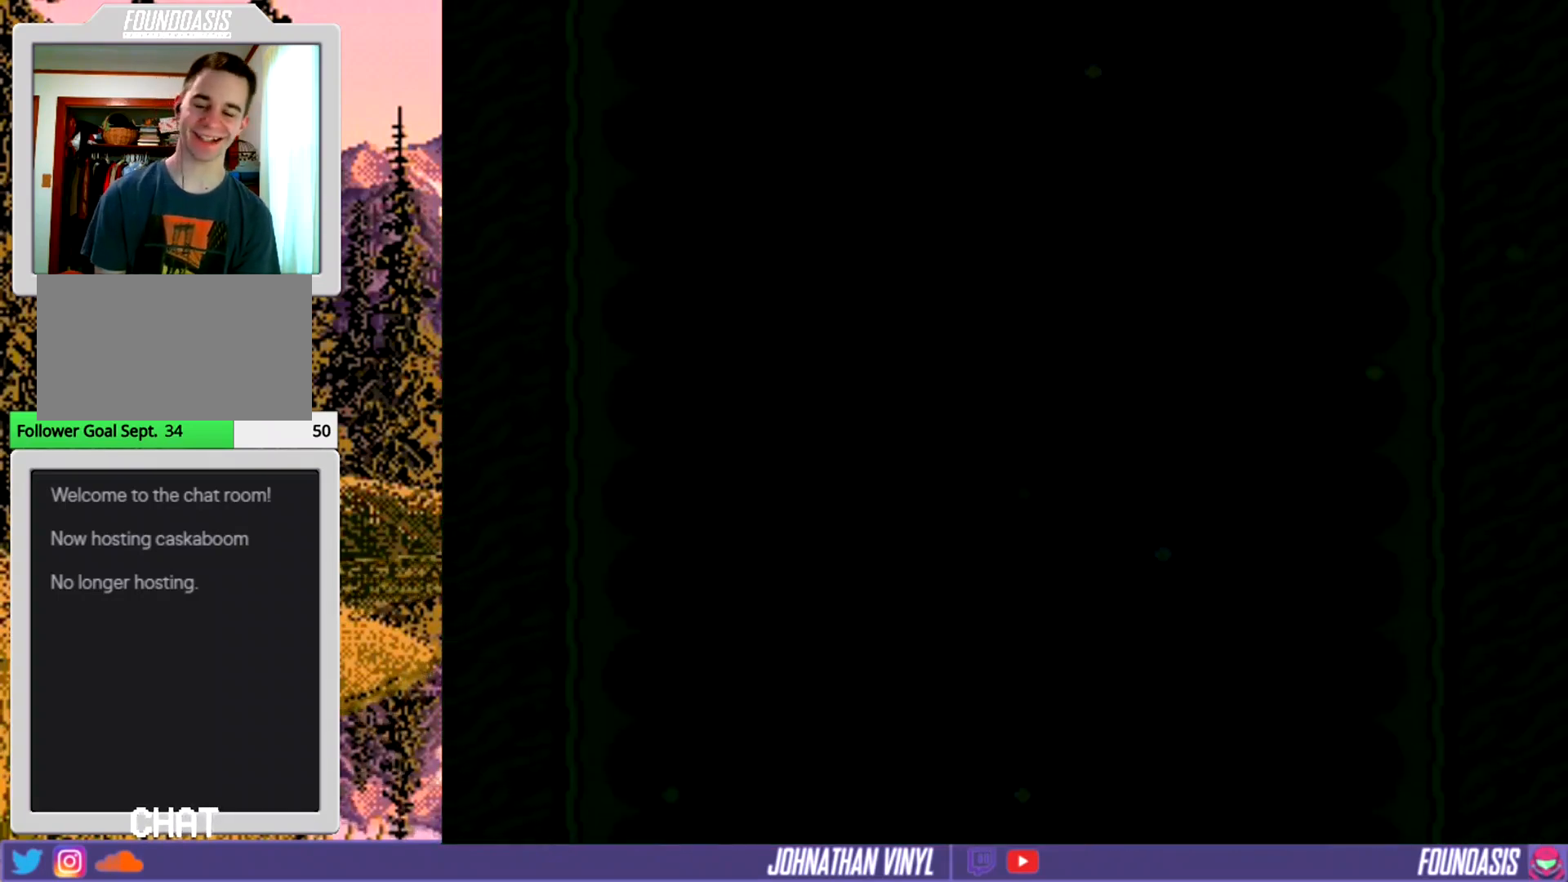
{"buttons": ["Y"], "events": []}
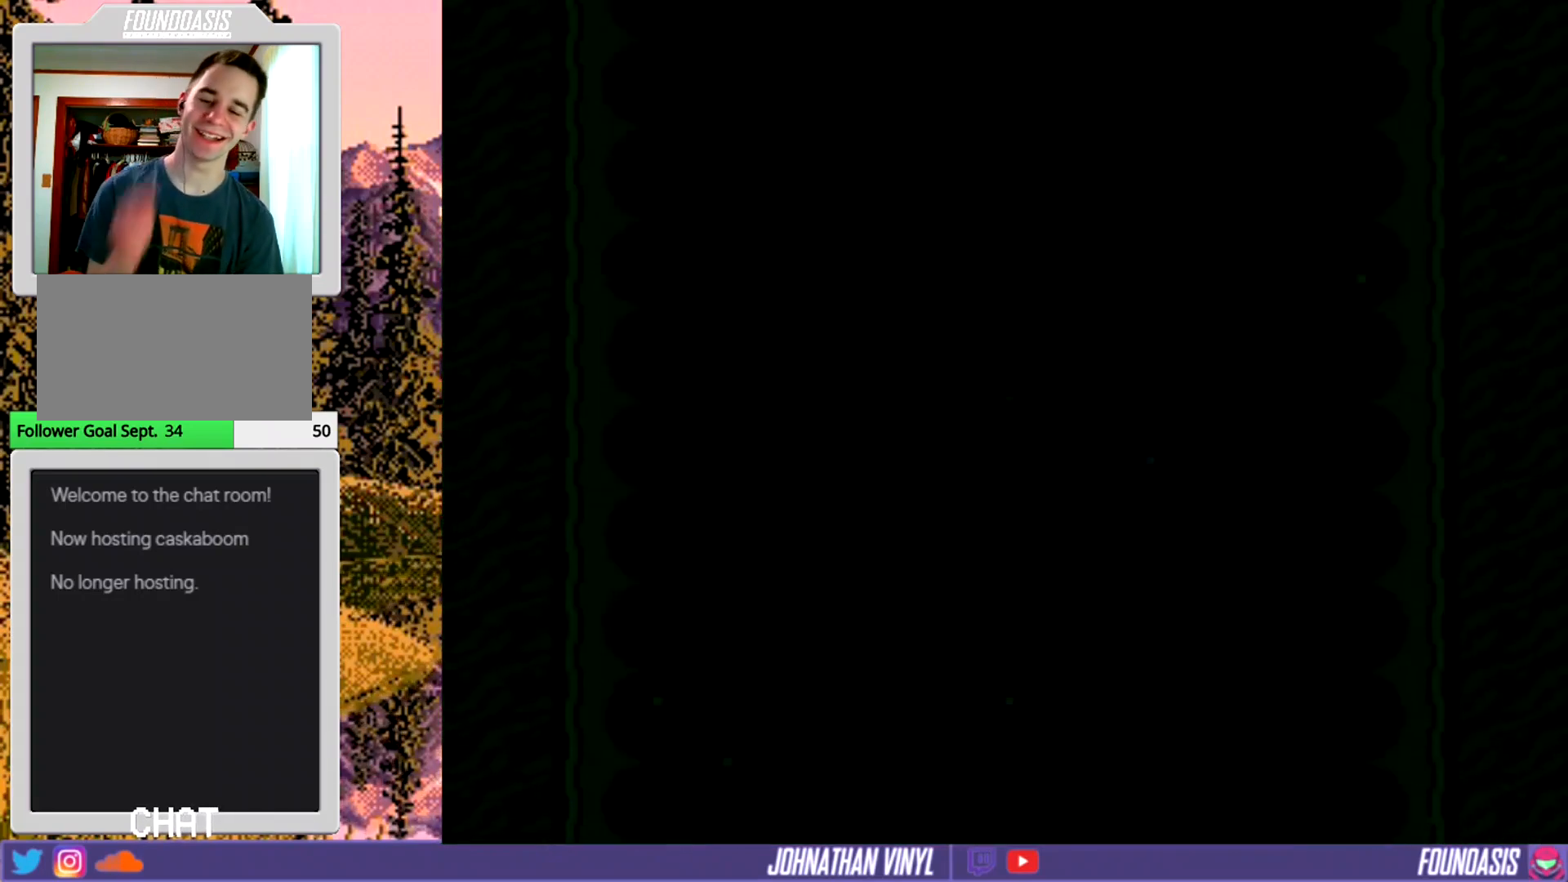
{"buttons": ["Y"], "events": []}
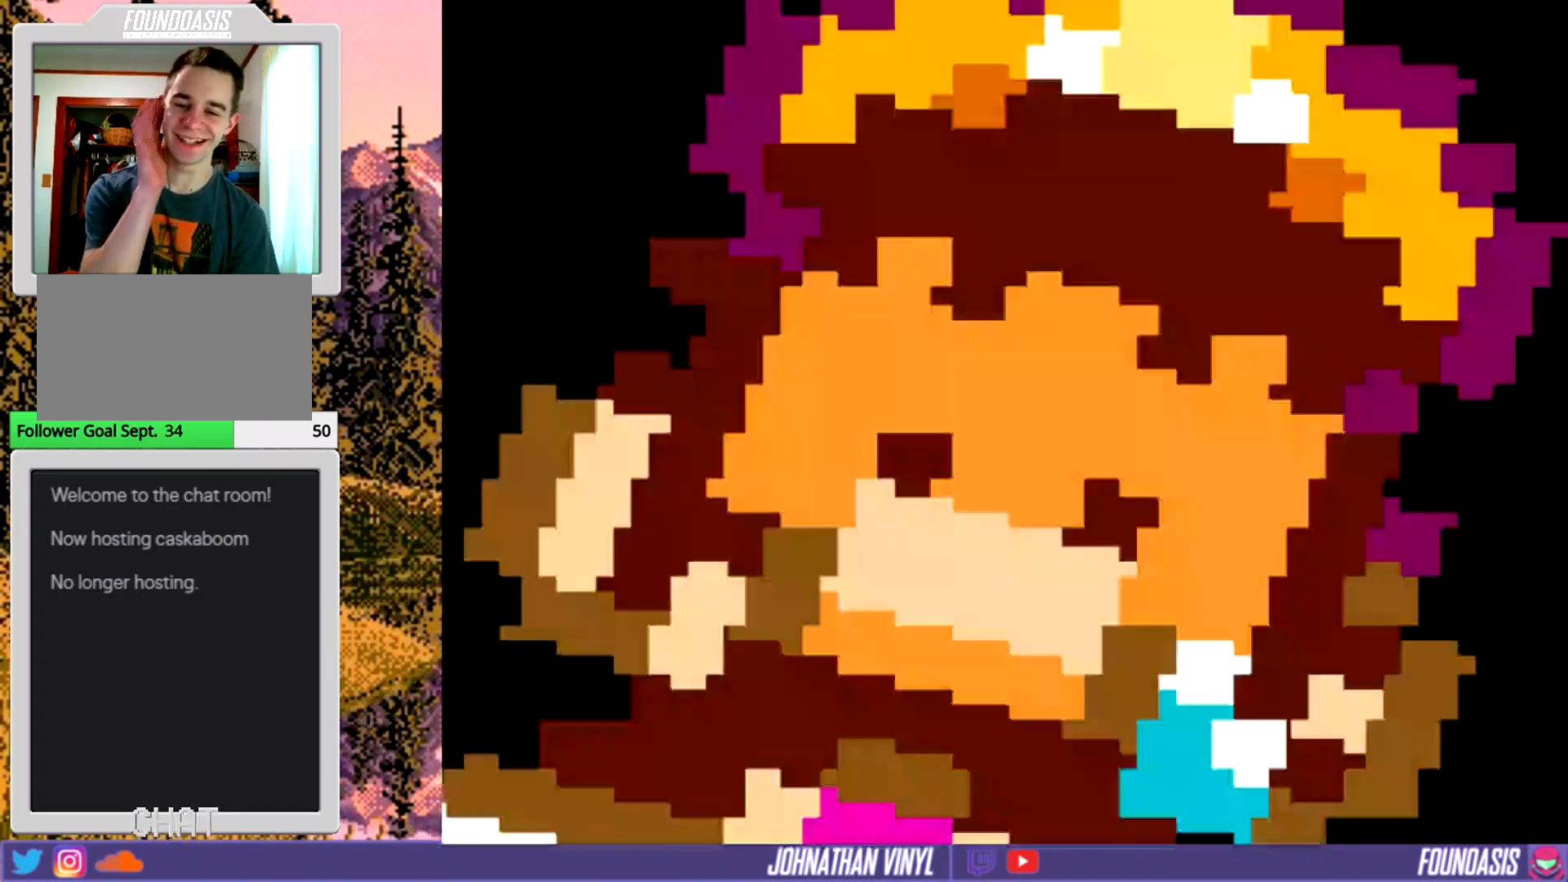
{"buttons": ["Y"], "events": []}
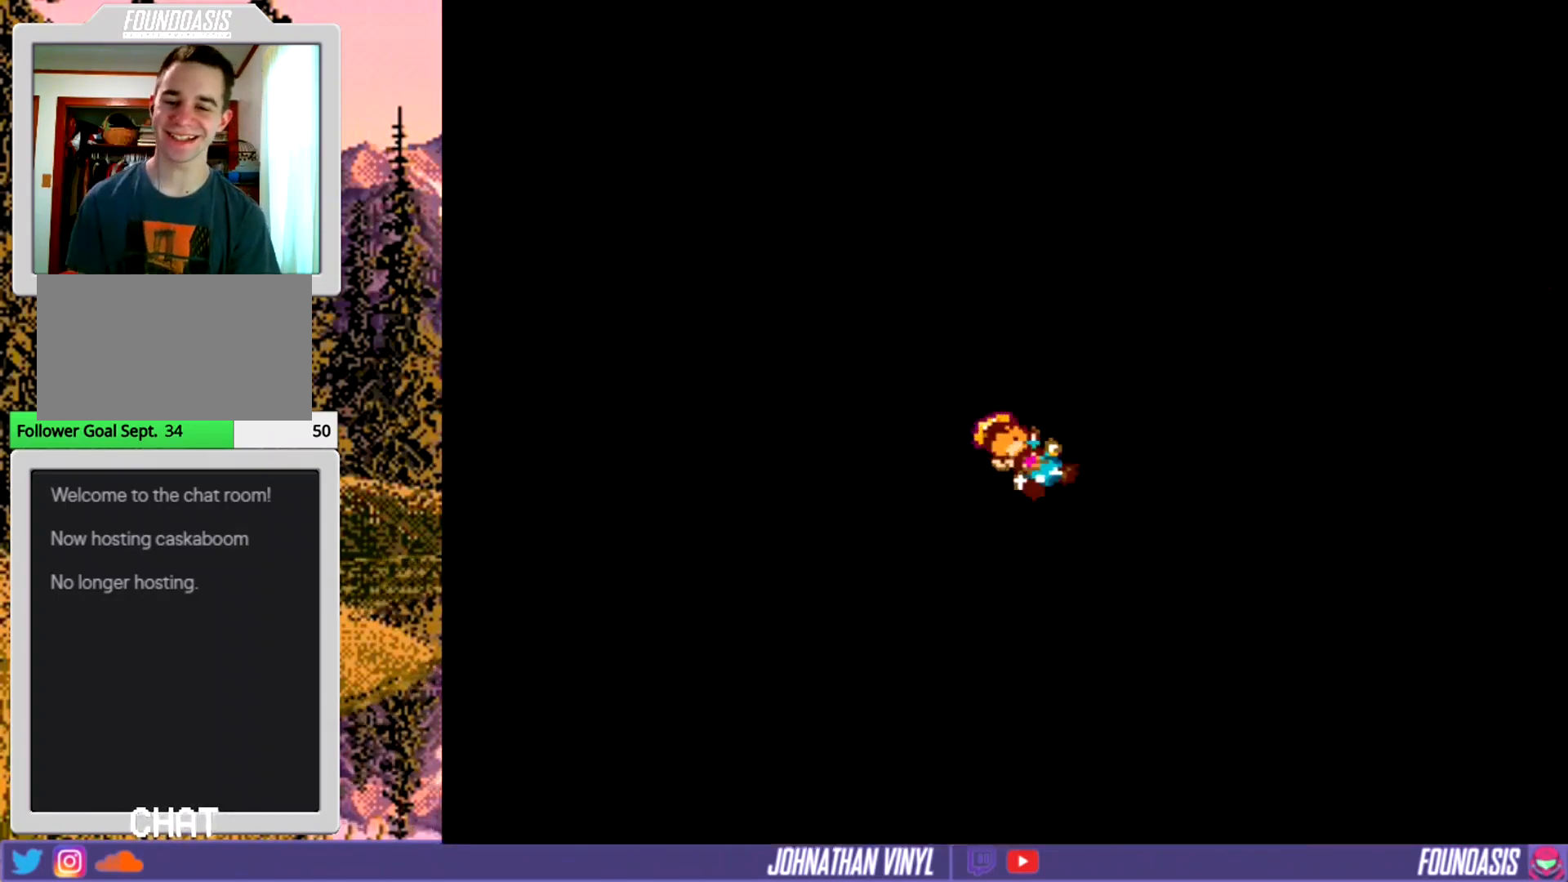
{"buttons": [], "events": [[267, "Y", "up"]]}